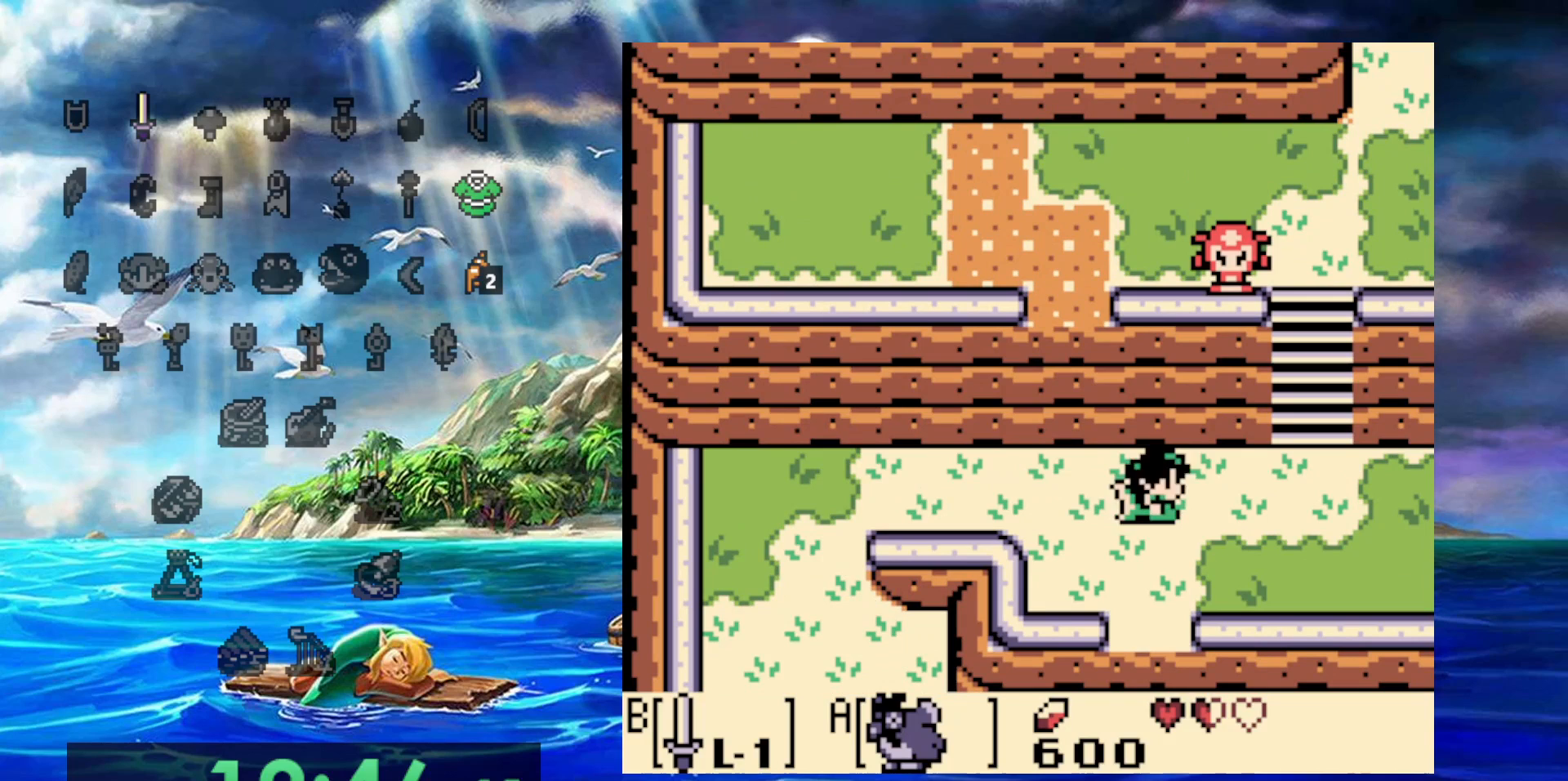
Gameplay with a controller (Nintendo layout); each line is a JSON object with the inputs held at the frame after it (dt_ms = milliseconds from this image to that frame). "events" lists button and stick changes between this image and that frame as [ms after this image, input, new state], when the widget could be followed in between. Not read: A DPAD_DOWN DPAD_LEFT DPAD_RIGHT L3 R3.
{"dt_ms": 500, "buttons": [], "events": []}
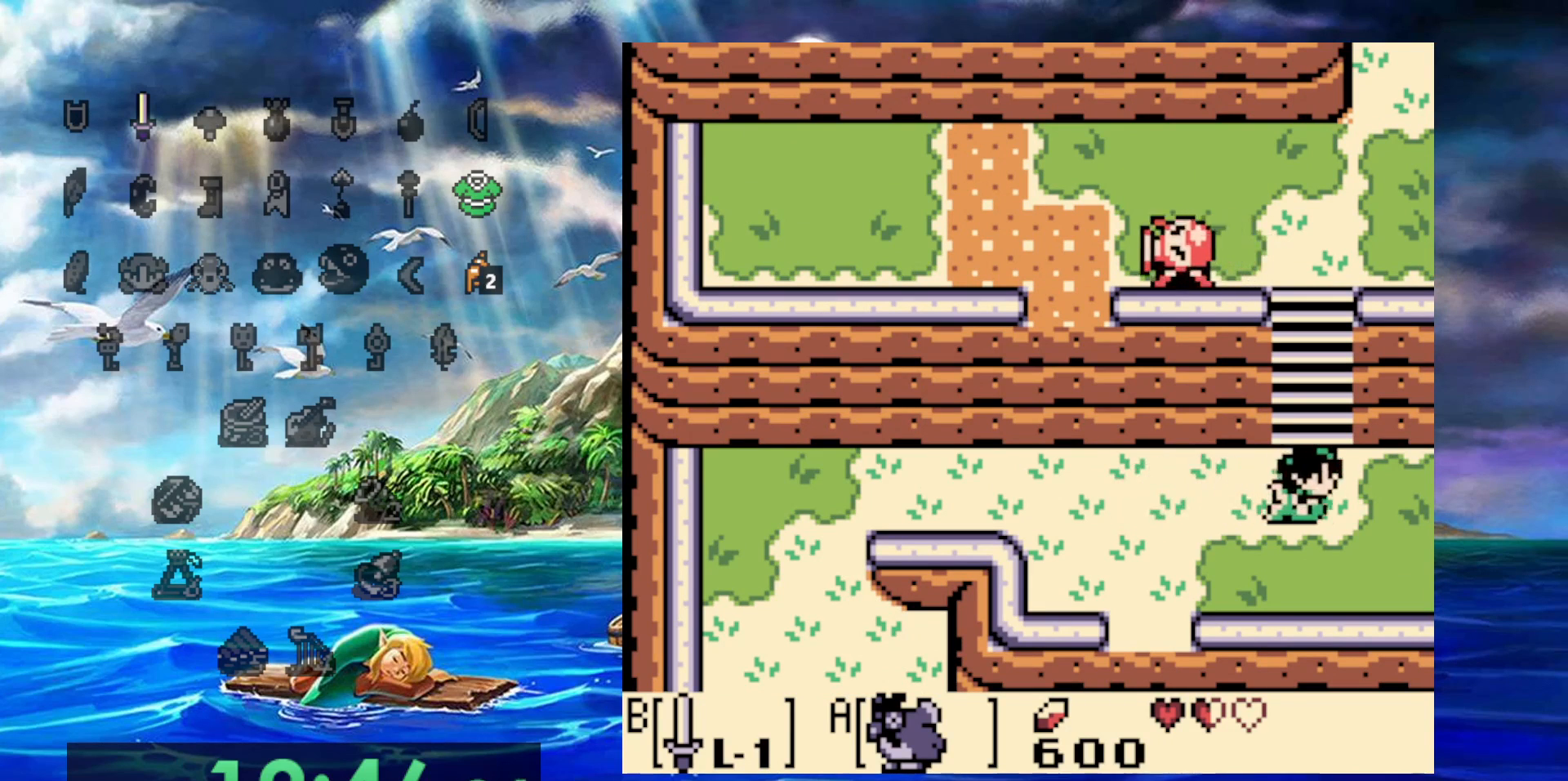
{"dt_ms": 500, "buttons": ["DPAD_UP"], "events": [[67, "DPAD_UP", "down"]]}
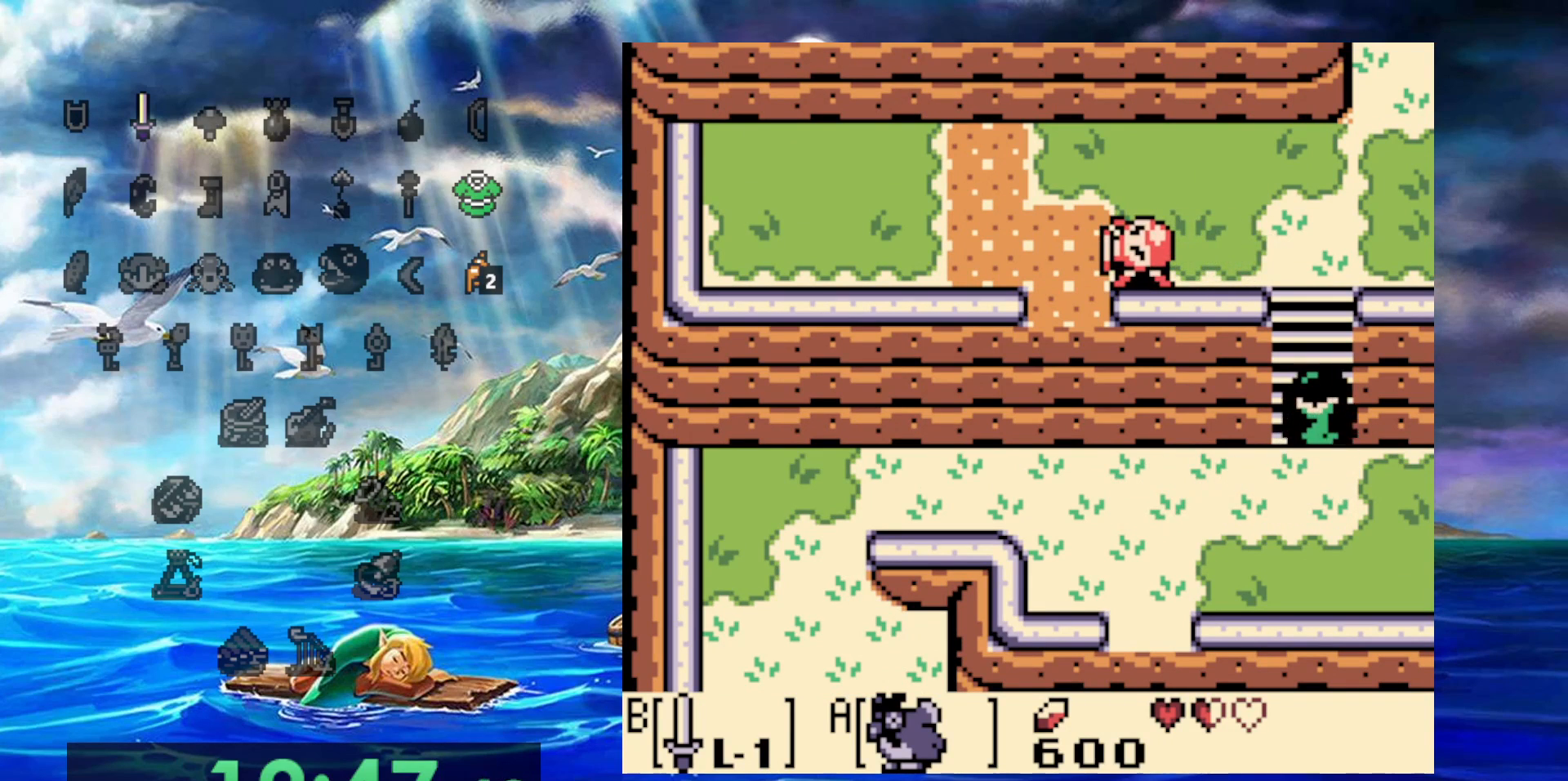
{"dt_ms": 500, "buttons": ["DPAD_UP"], "events": []}
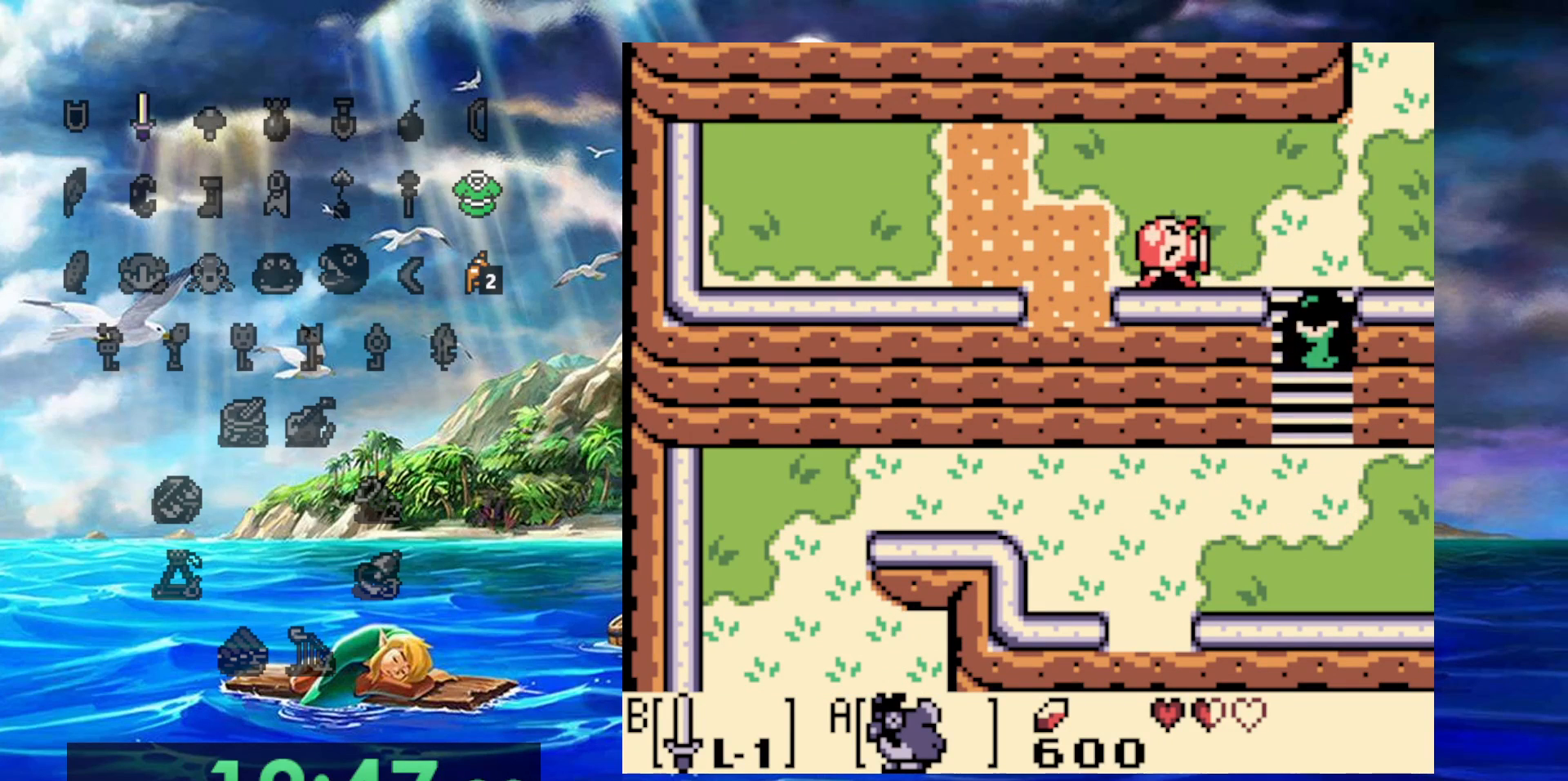
{"dt_ms": 500, "buttons": ["DPAD_UP"], "events": []}
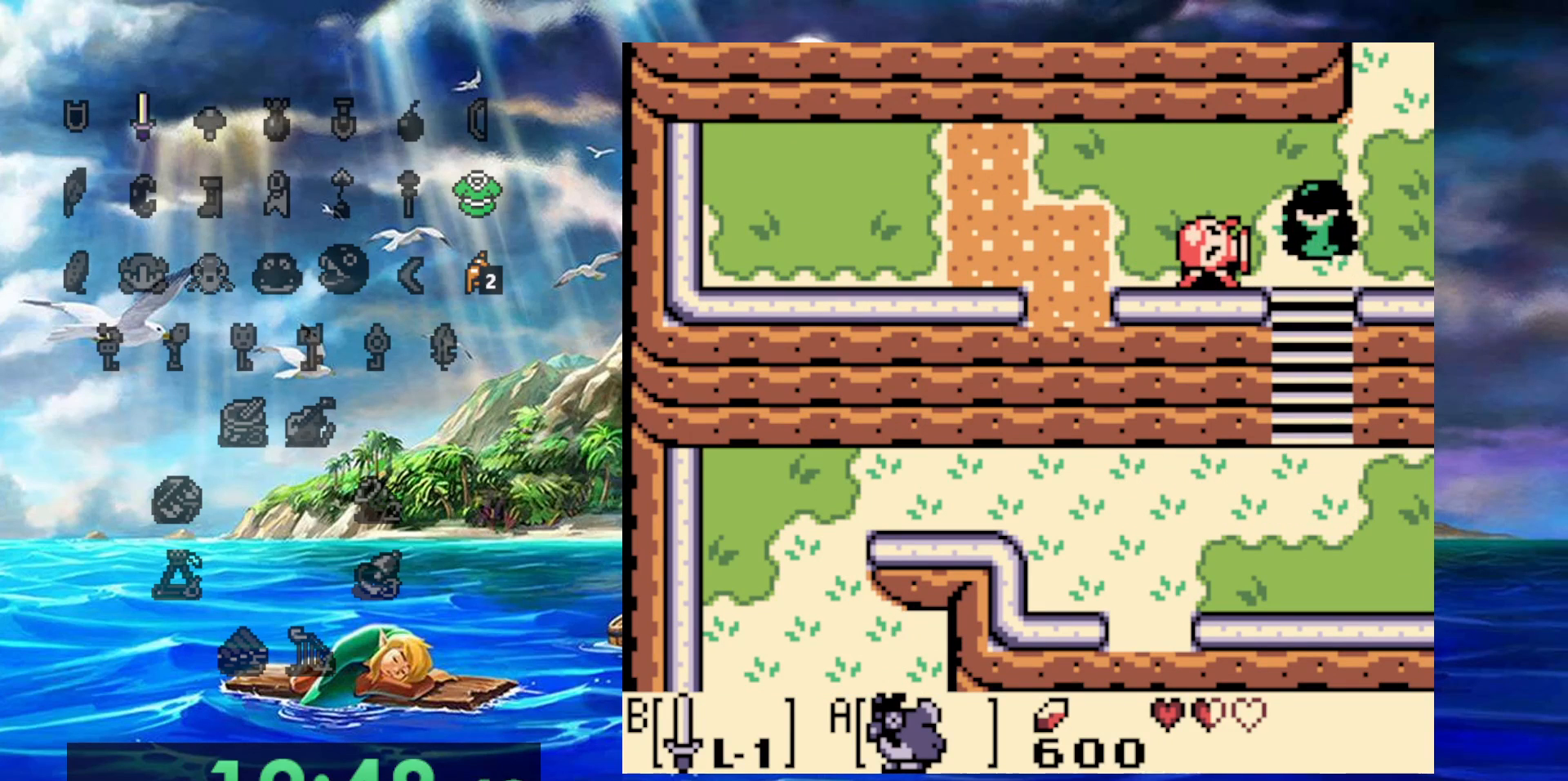
{"dt_ms": 1000, "buttons": ["DPAD_UP"]}
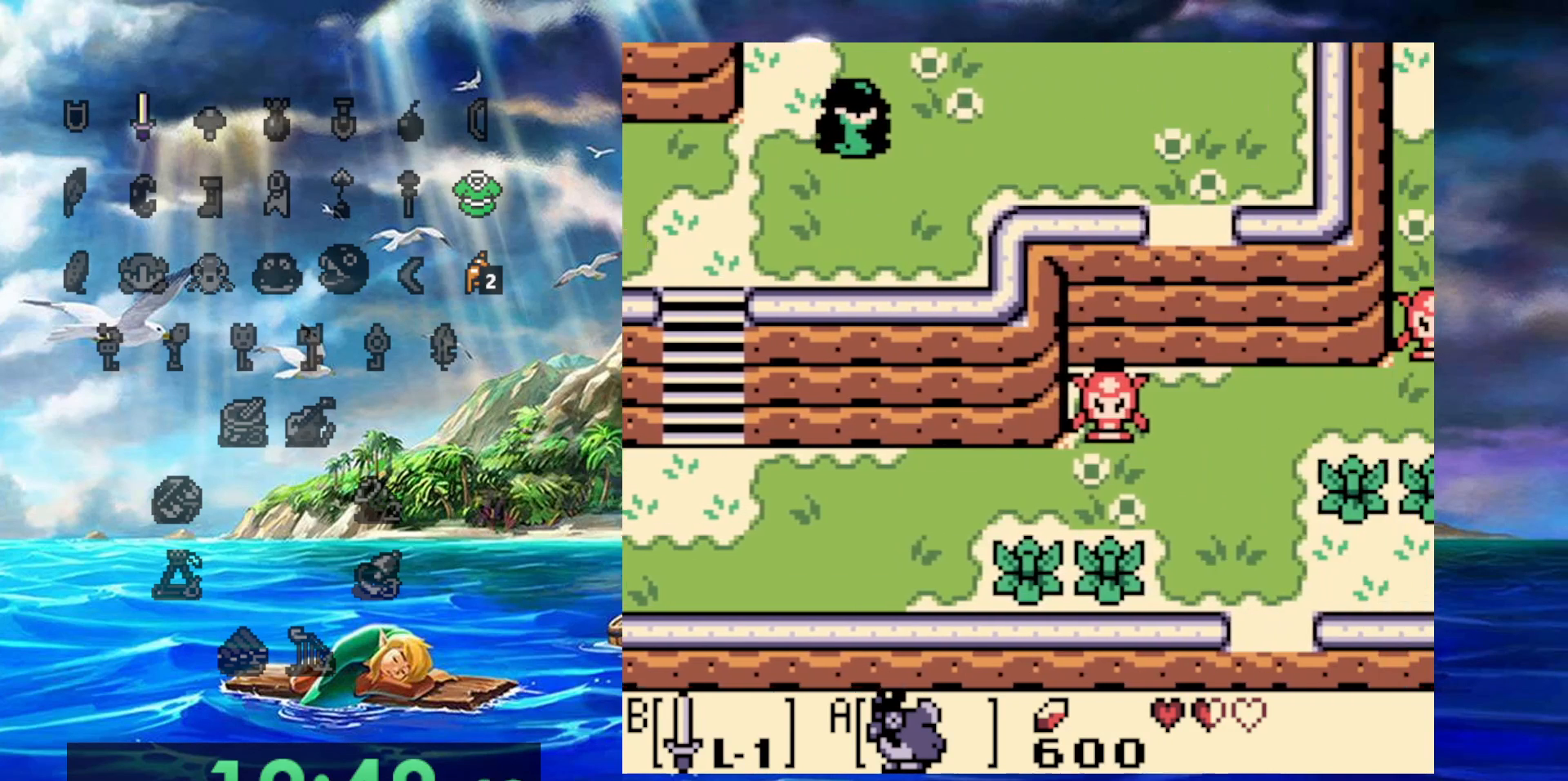
{"dt_ms": 500, "buttons": ["DPAD_UP"], "events": []}
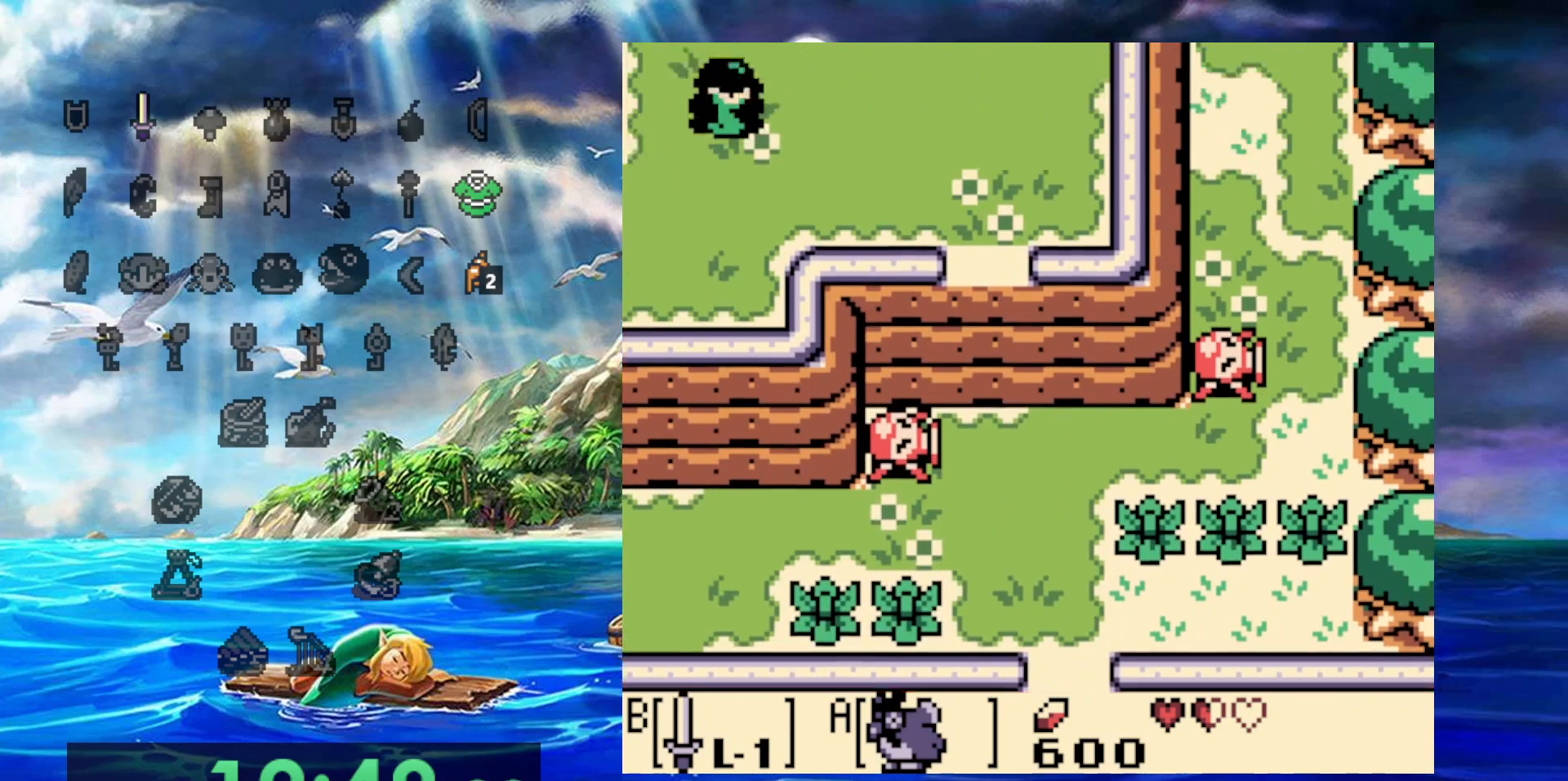
{"dt_ms": 500, "buttons": ["DPAD_UP"], "events": []}
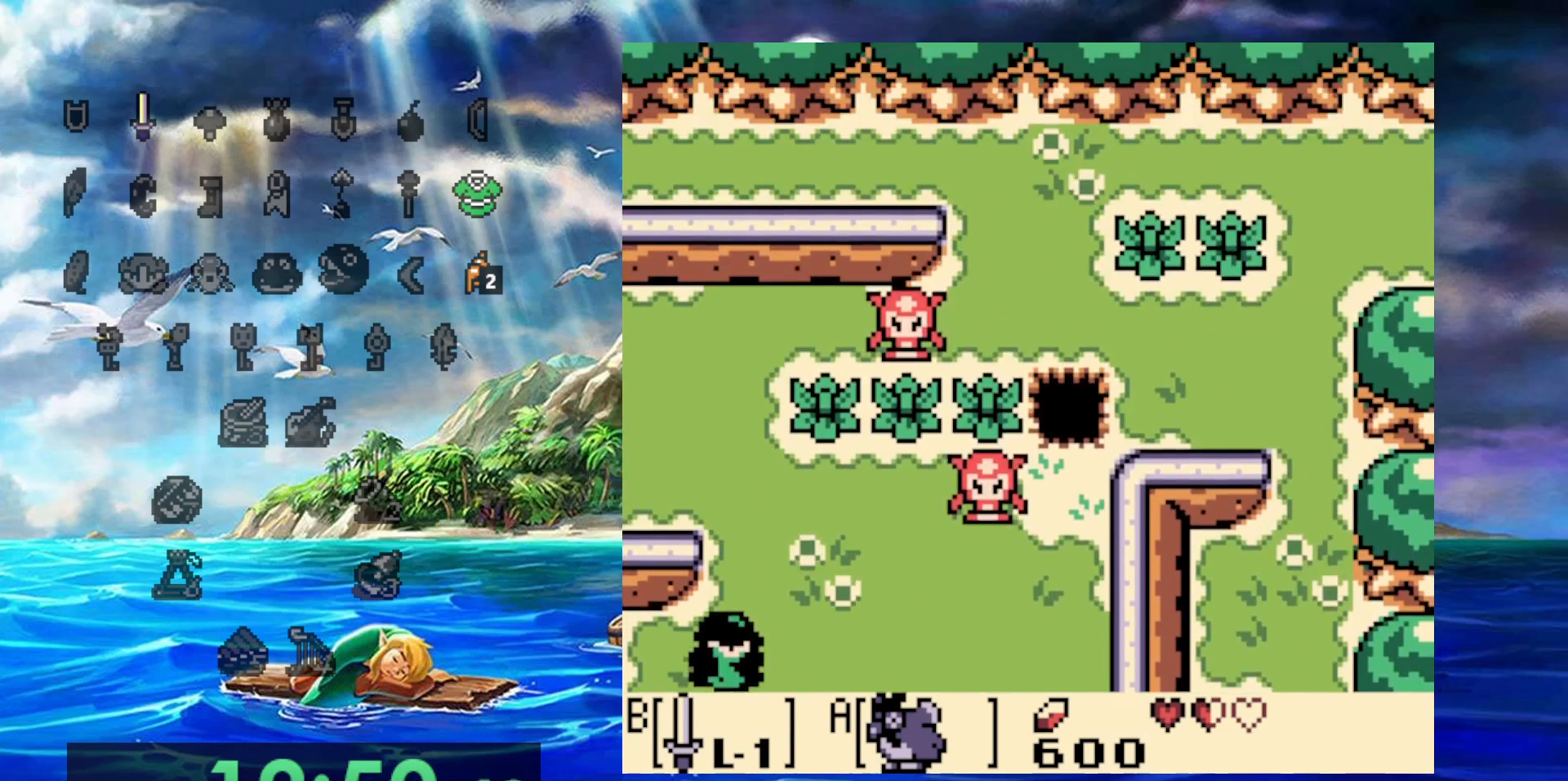
{"dt_ms": 500, "buttons": ["DPAD_UP"], "events": []}
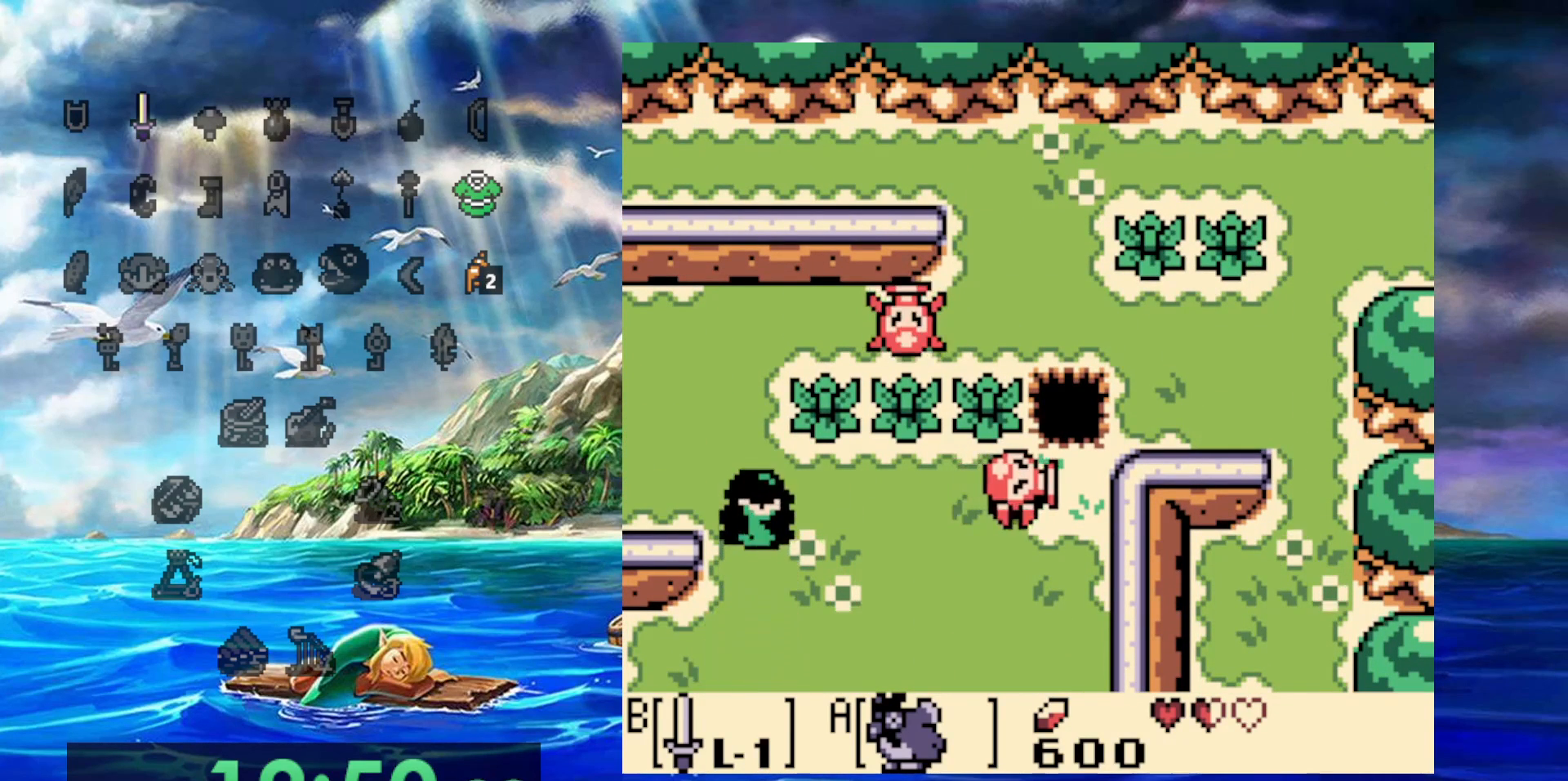
{"dt_ms": 500, "buttons": ["DPAD_UP"], "events": []}
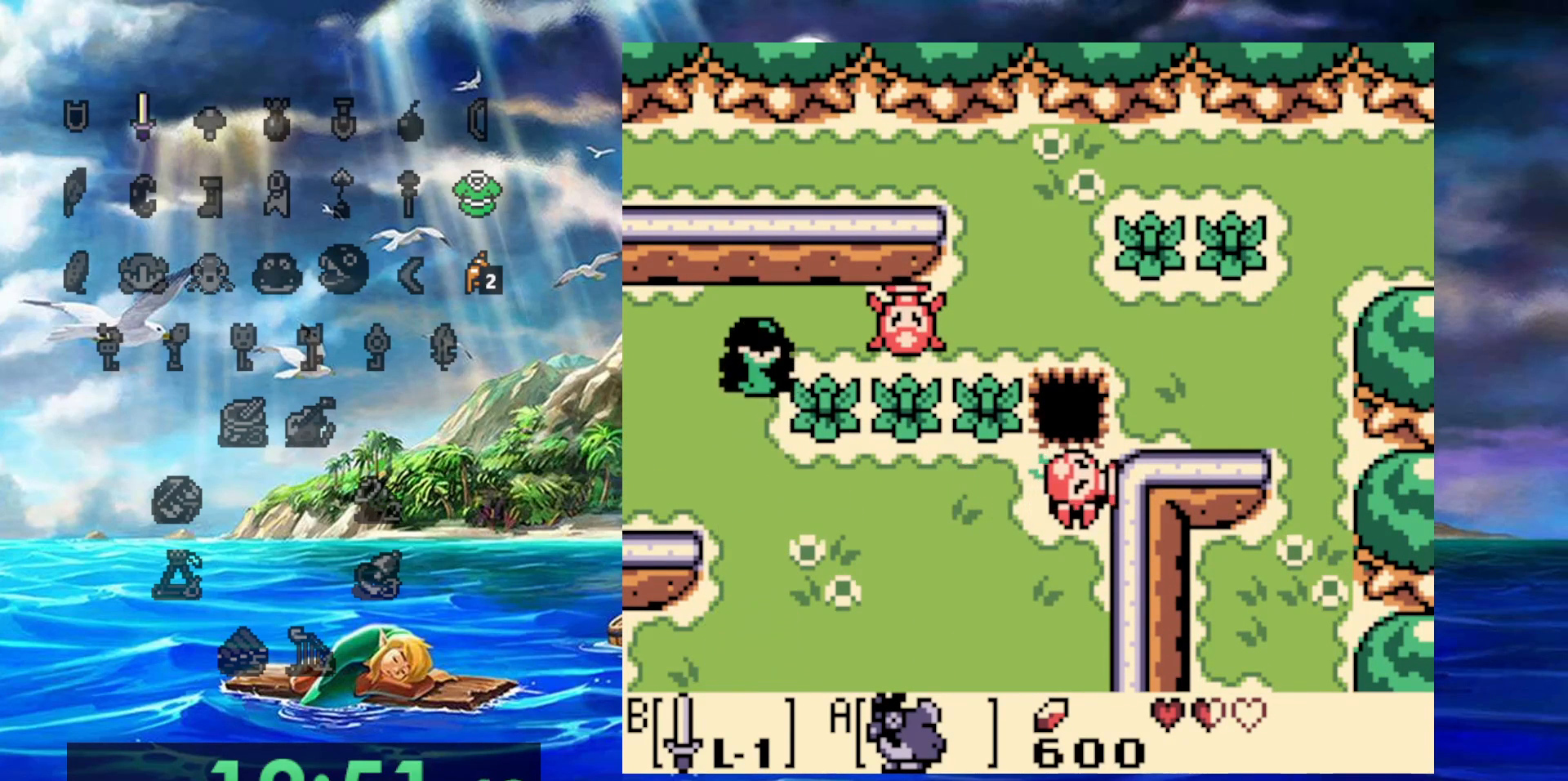
{"dt_ms": 500, "buttons": [], "events": [[83, "DPAD_UP", "up"], [183, "B", "down"], [367, "B", "up"]]}
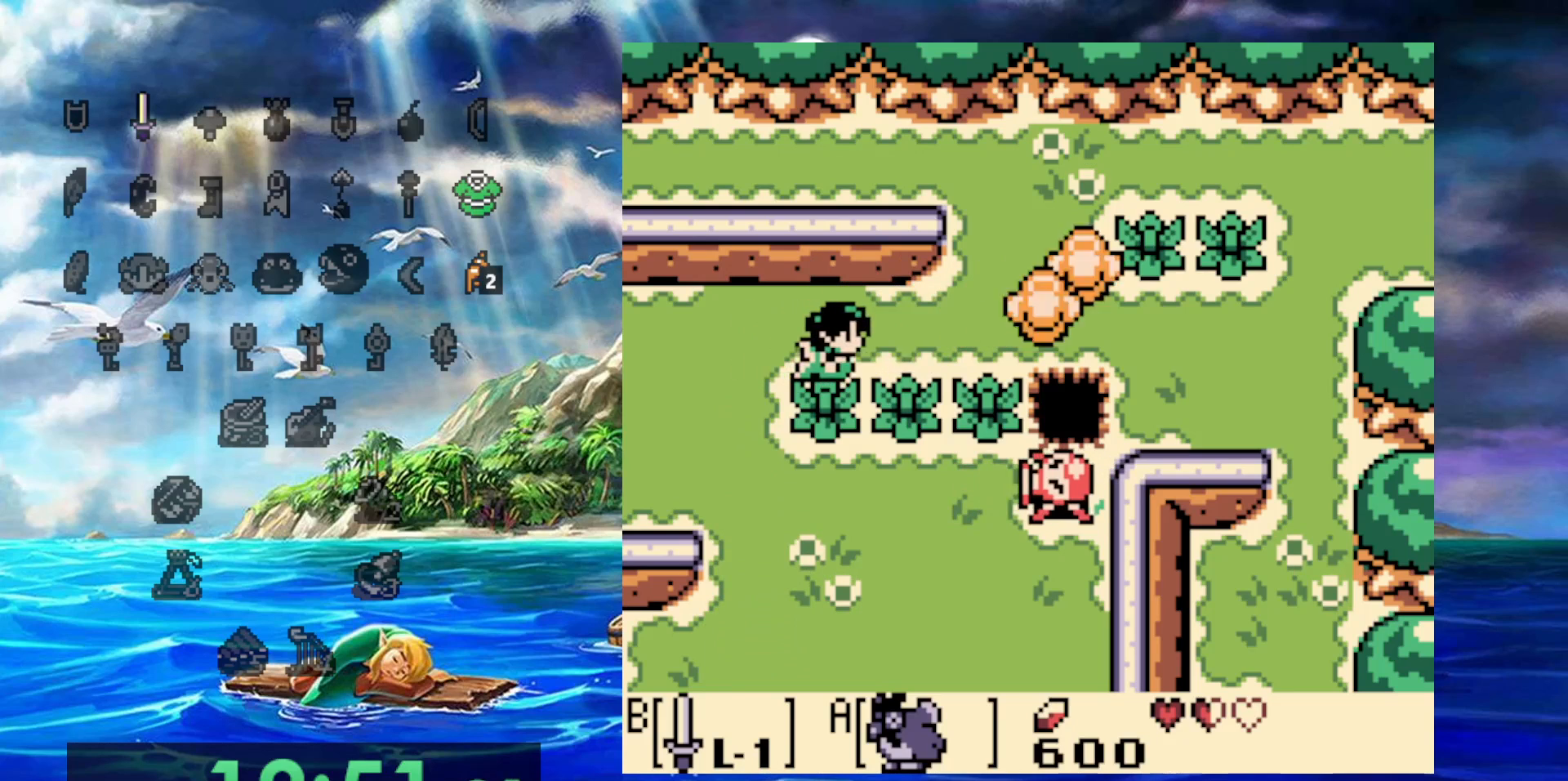
{"dt_ms": 500, "buttons": ["DPAD_UP"], "events": [[317, "DPAD_UP", "down"]]}
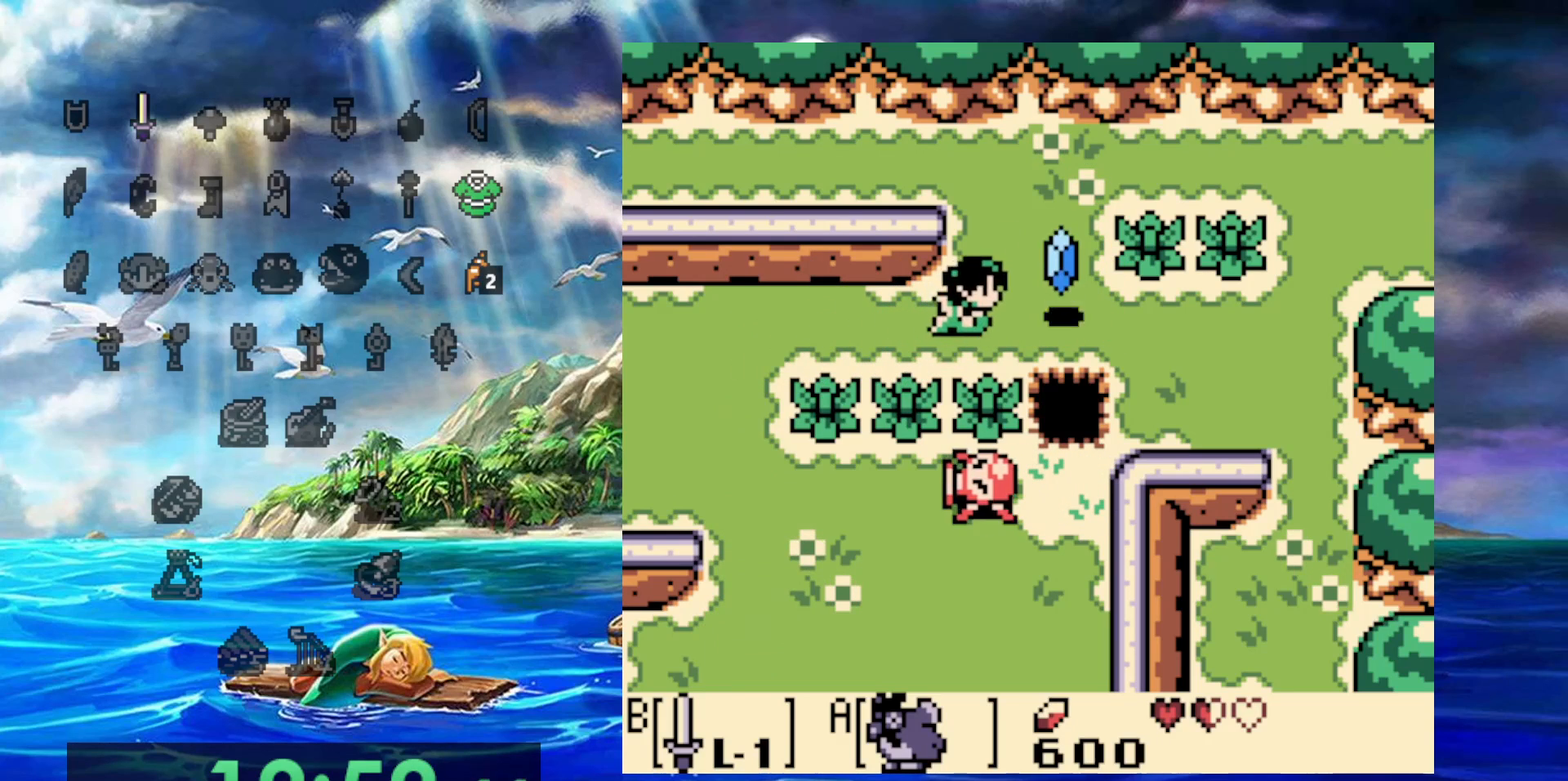
{"dt_ms": 500, "buttons": ["DPAD_UP"]}
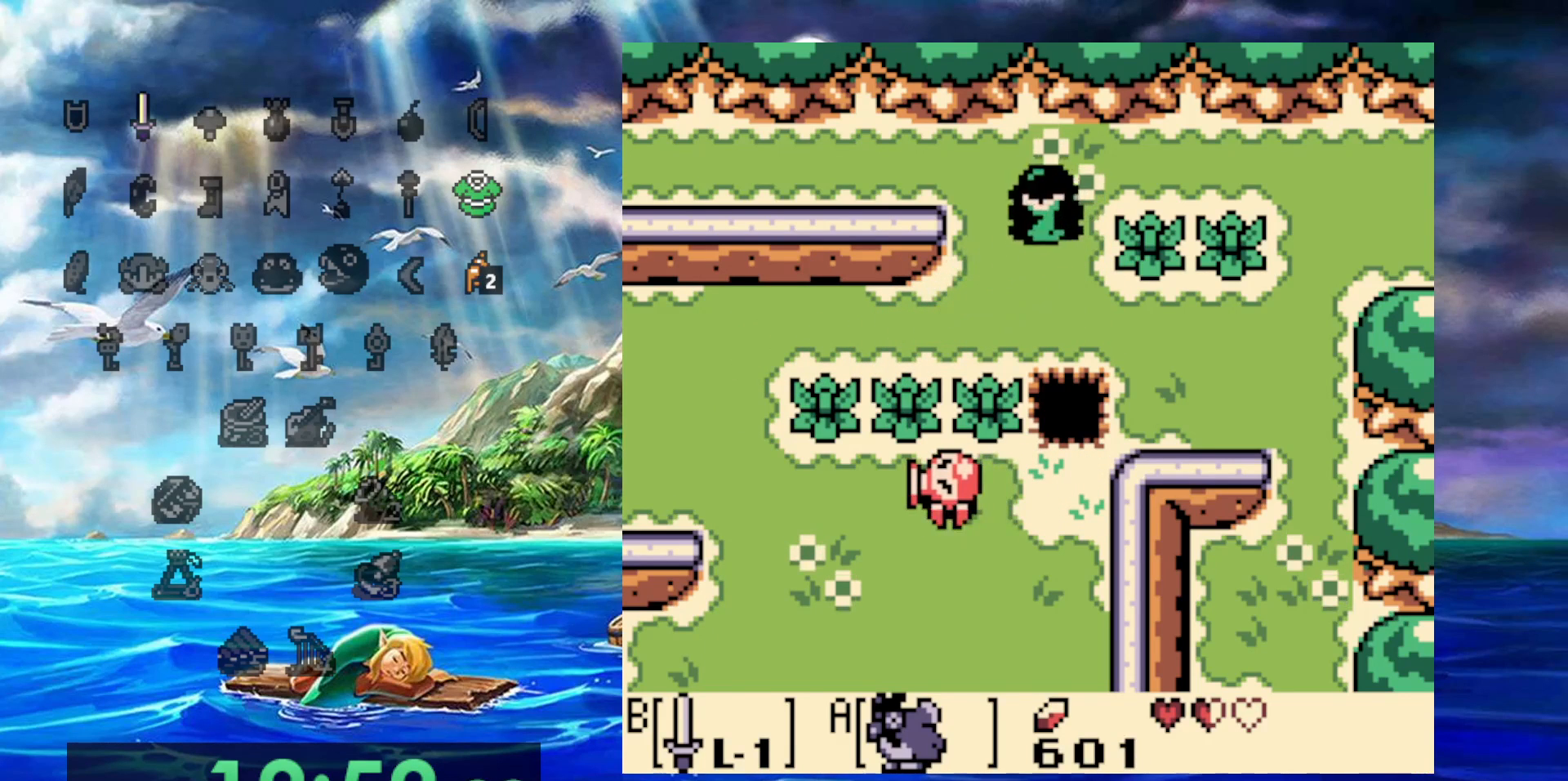
{"dt_ms": 500, "buttons": [], "events": [[333, "DPAD_UP", "up"]]}
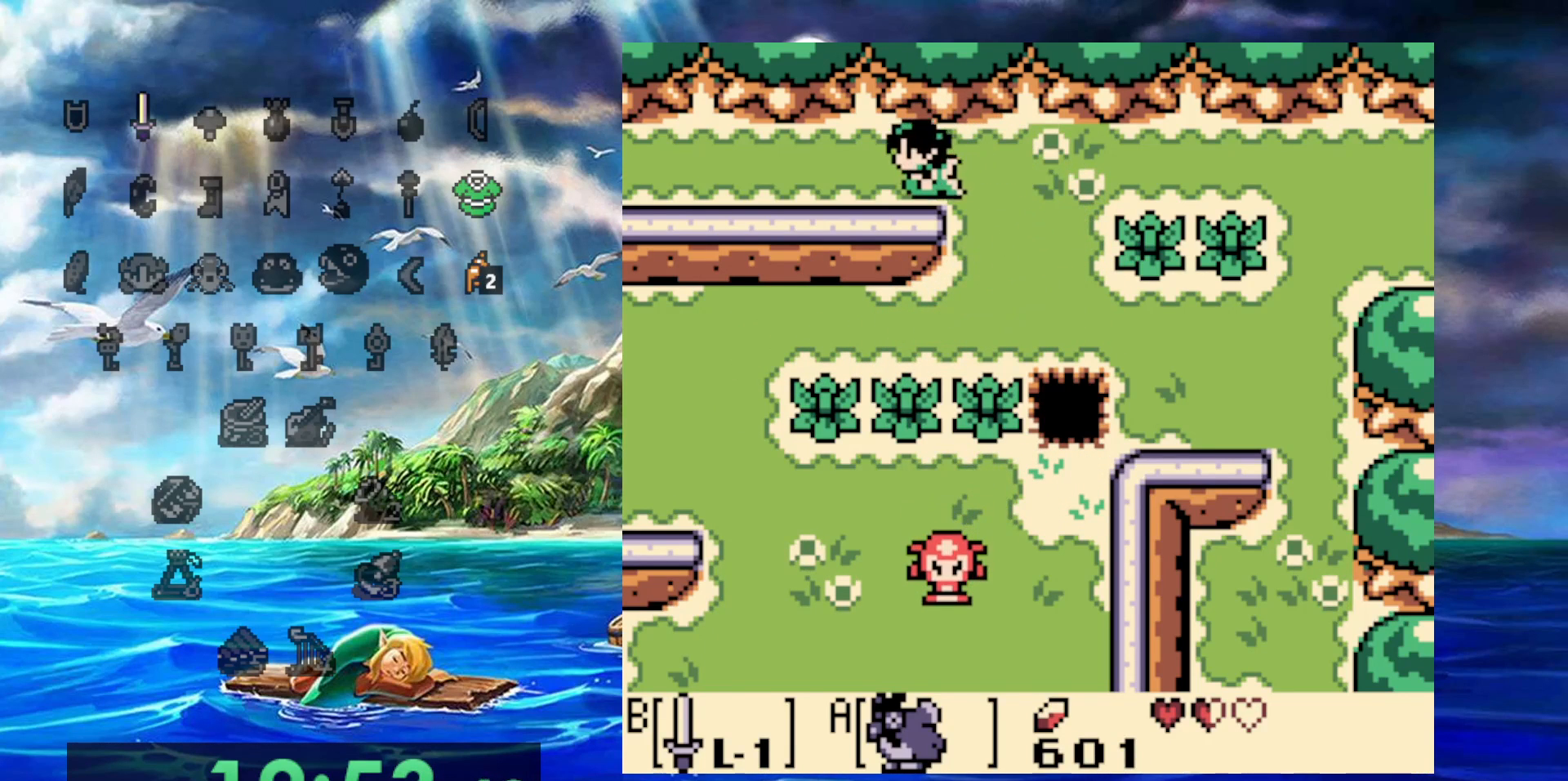
{"dt_ms": 500, "buttons": ["DPAD_UP"], "events": [[500, "DPAD_UP", "down"]]}
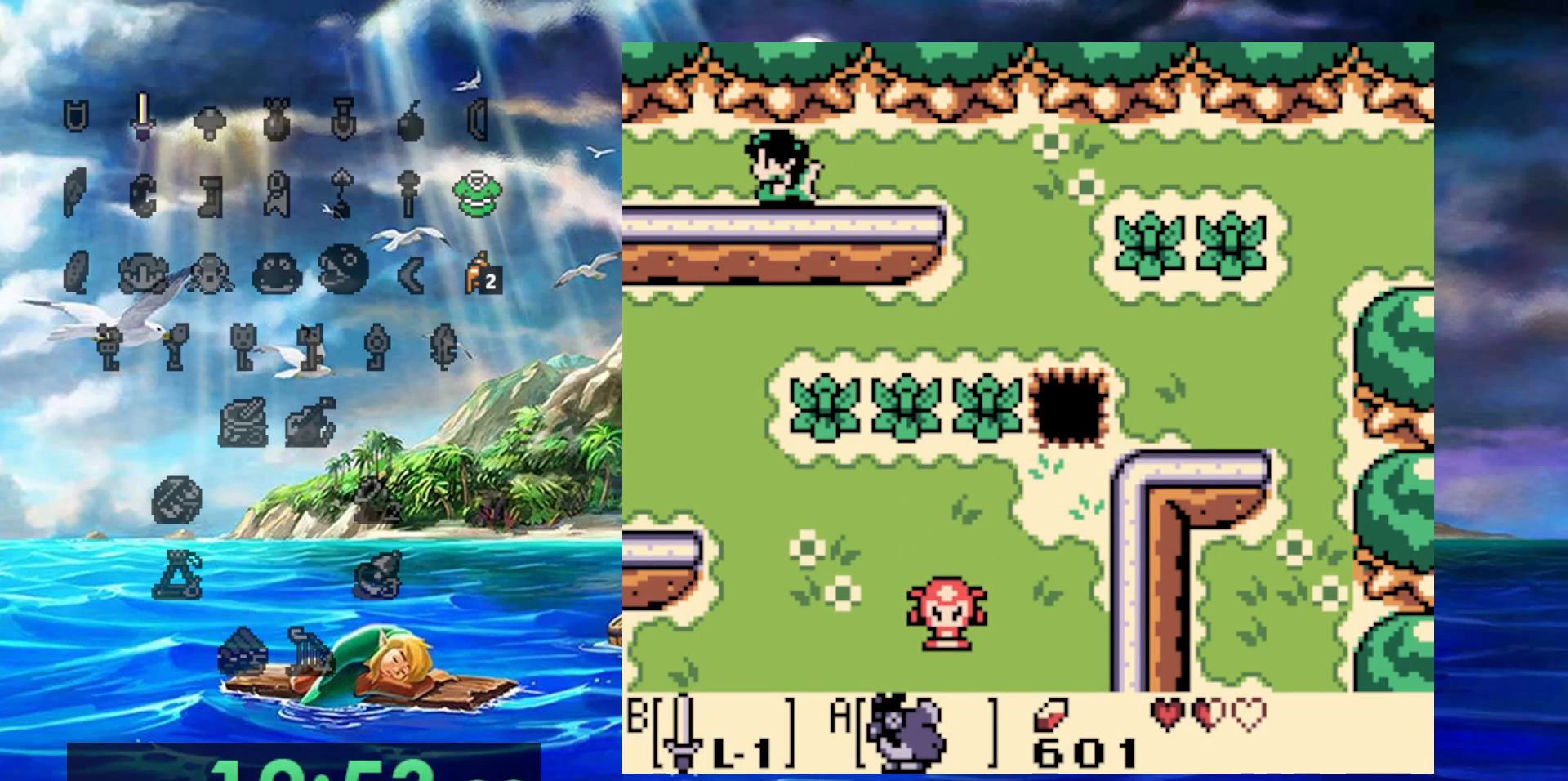
{"dt_ms": 500, "buttons": [], "events": [[183, "DPAD_UP", "up"]]}
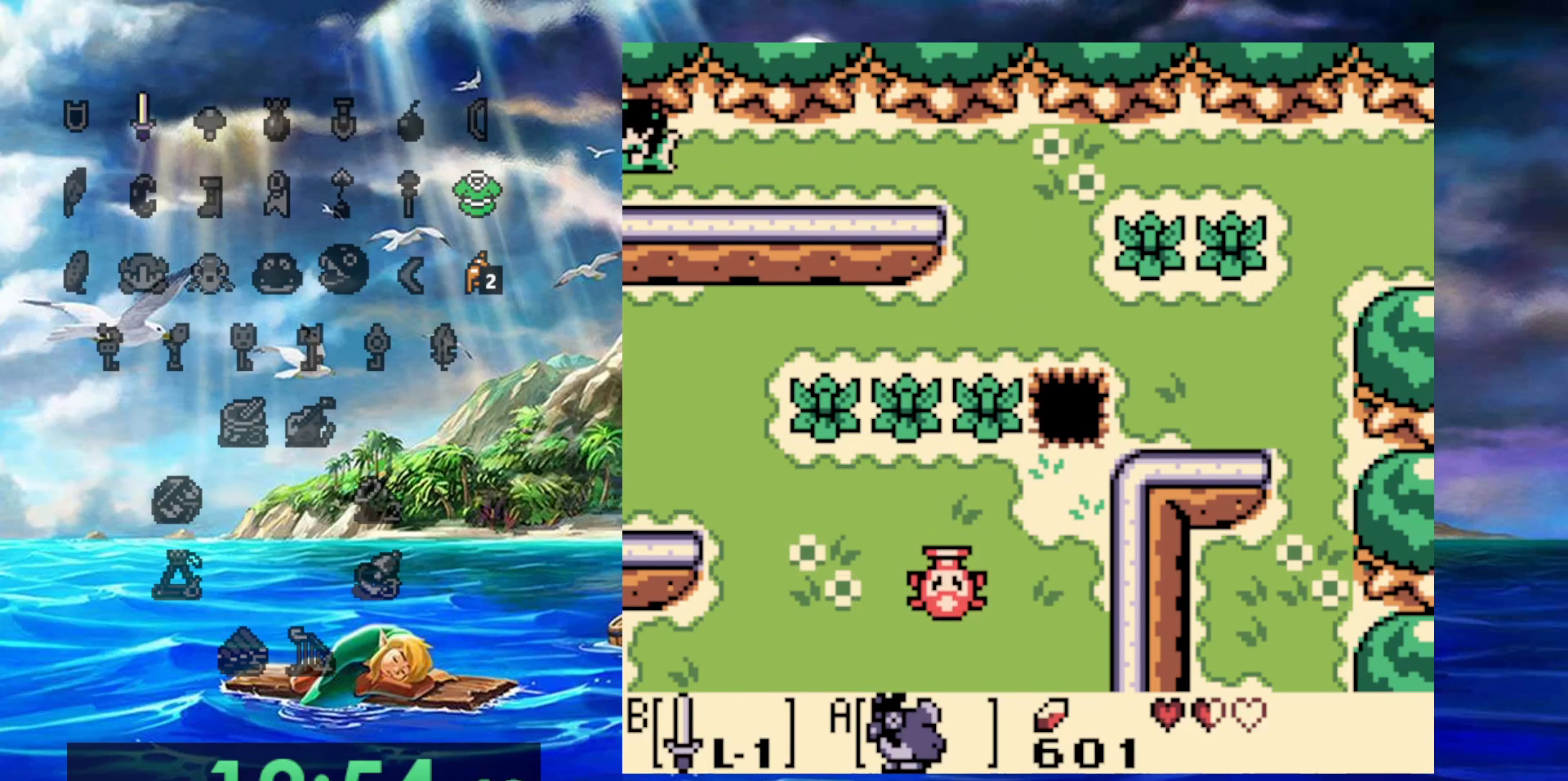
{"dt_ms": 500, "buttons": [], "events": []}
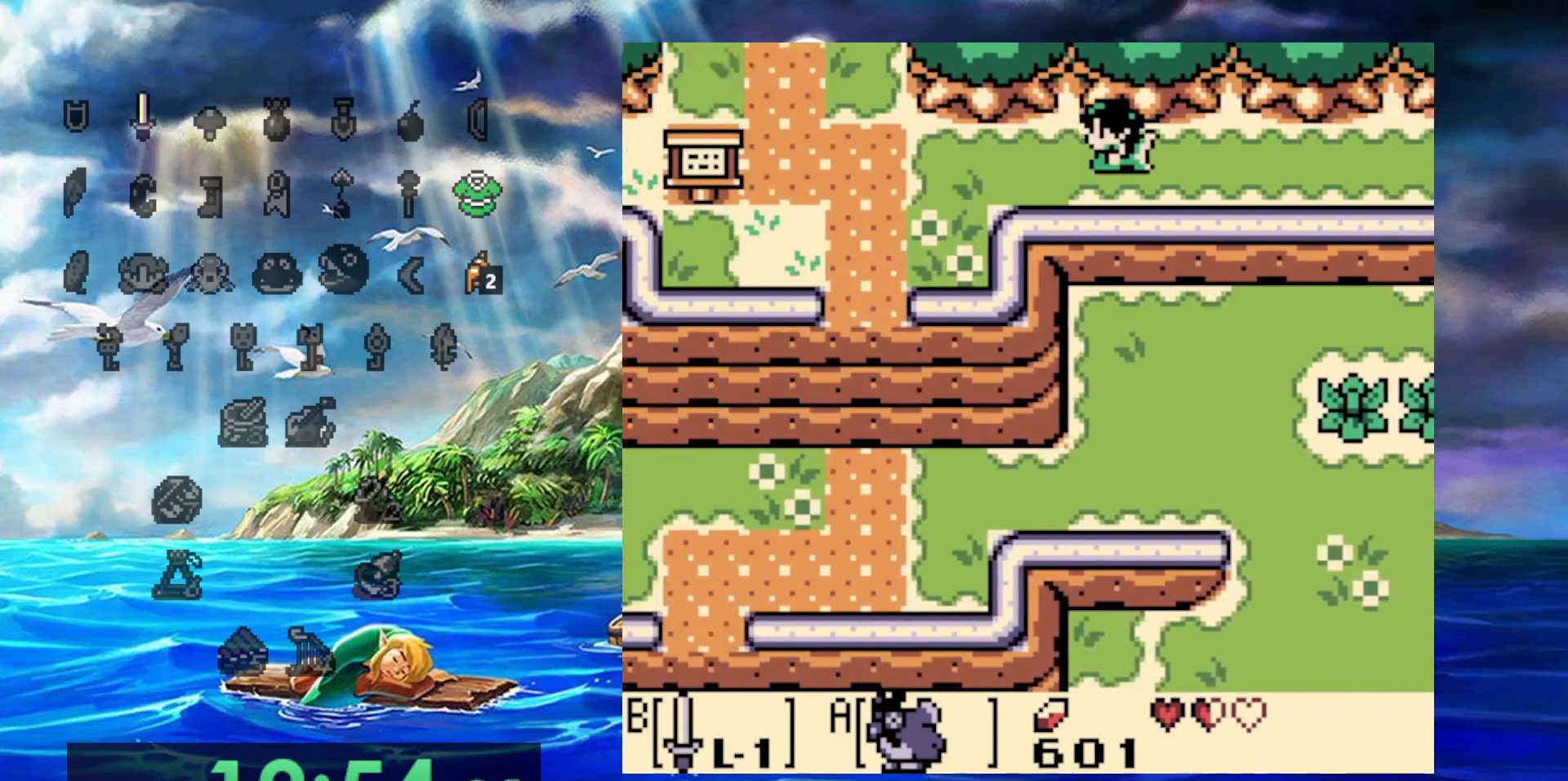
{"dt_ms": 500, "buttons": [], "events": []}
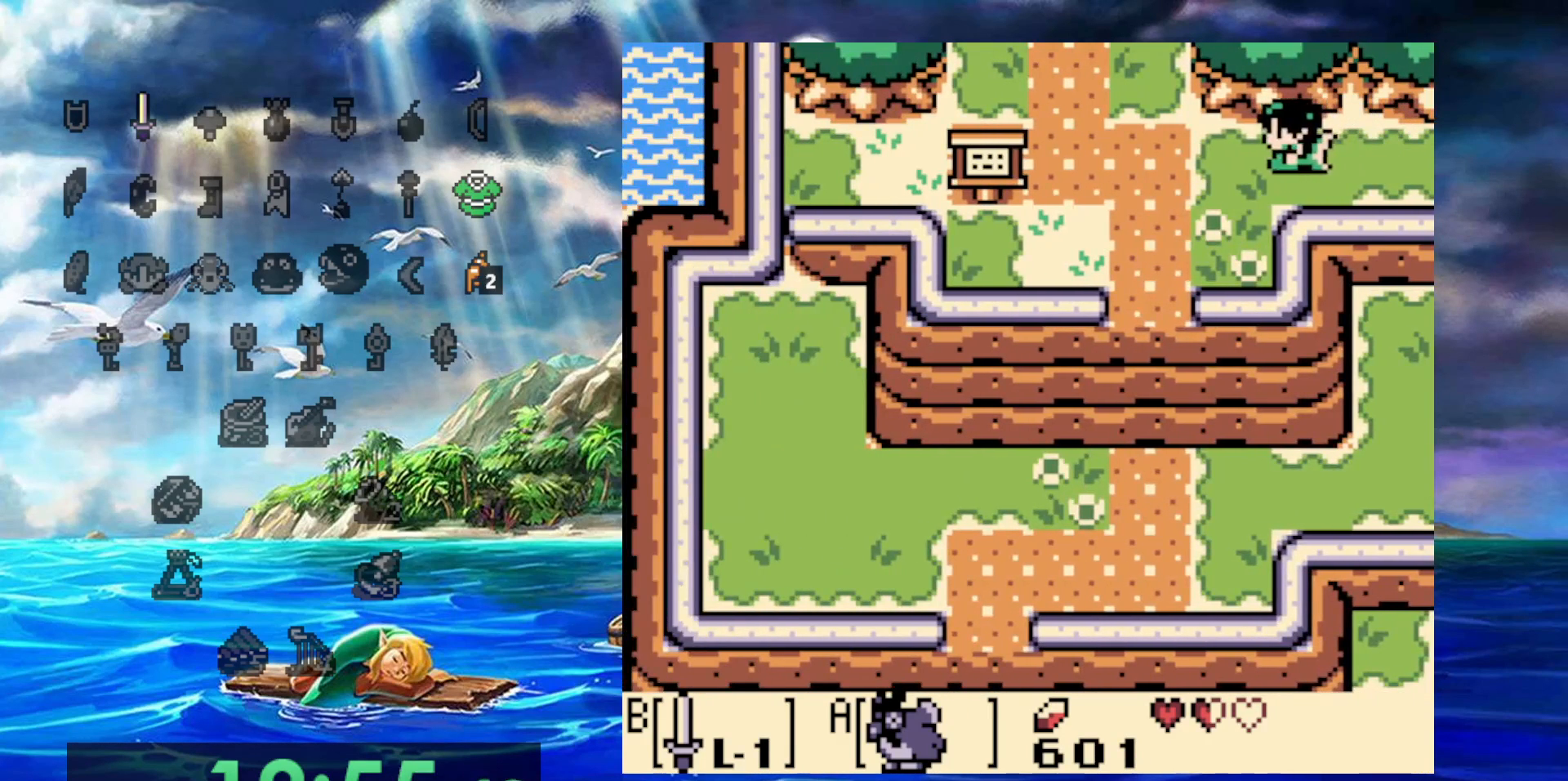
{"dt_ms": 500, "buttons": ["DPAD_UP"], "events": [[417, "DPAD_UP", "down"]]}
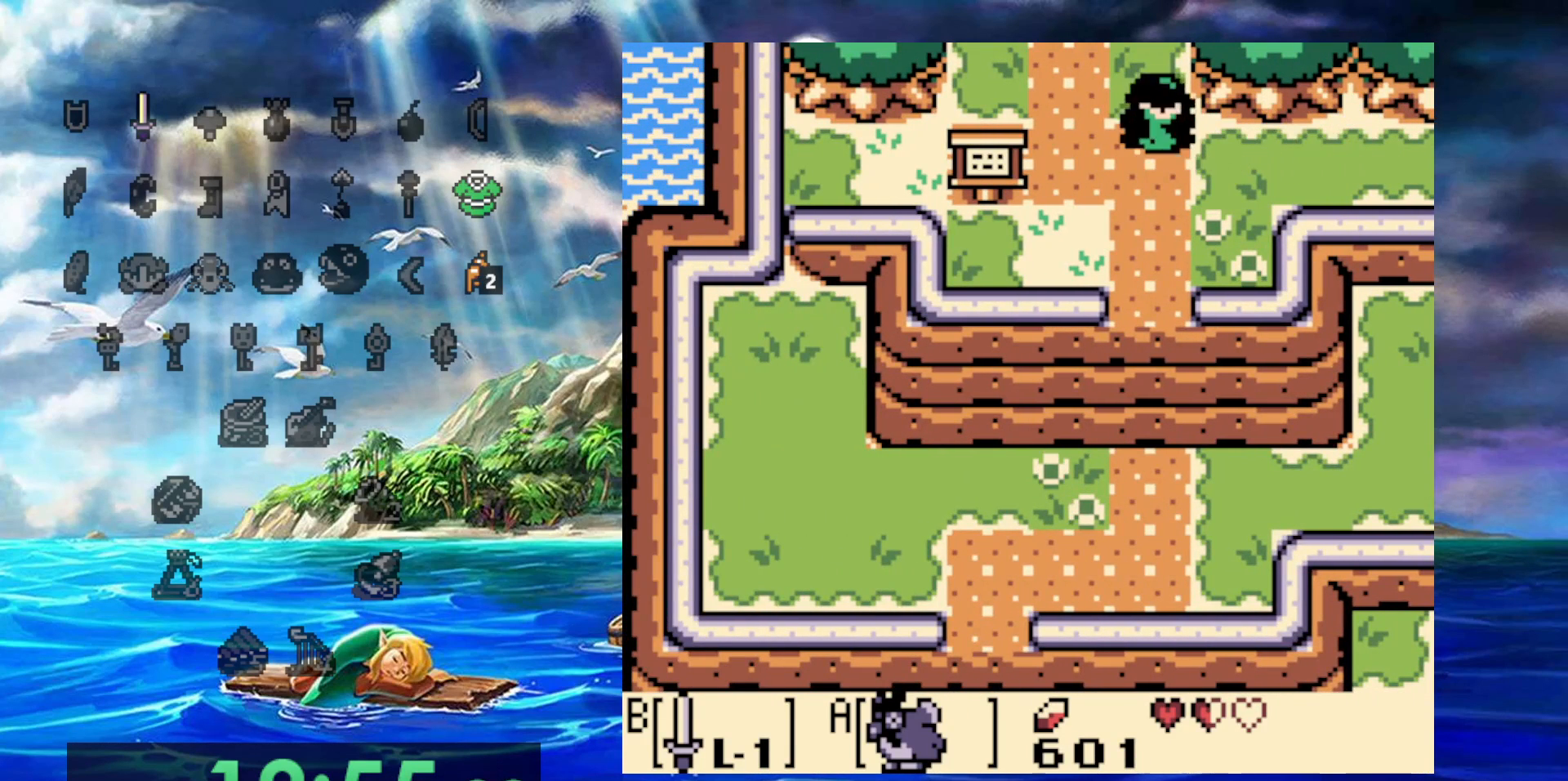
{"dt_ms": 500, "buttons": ["DPAD_UP"], "events": []}
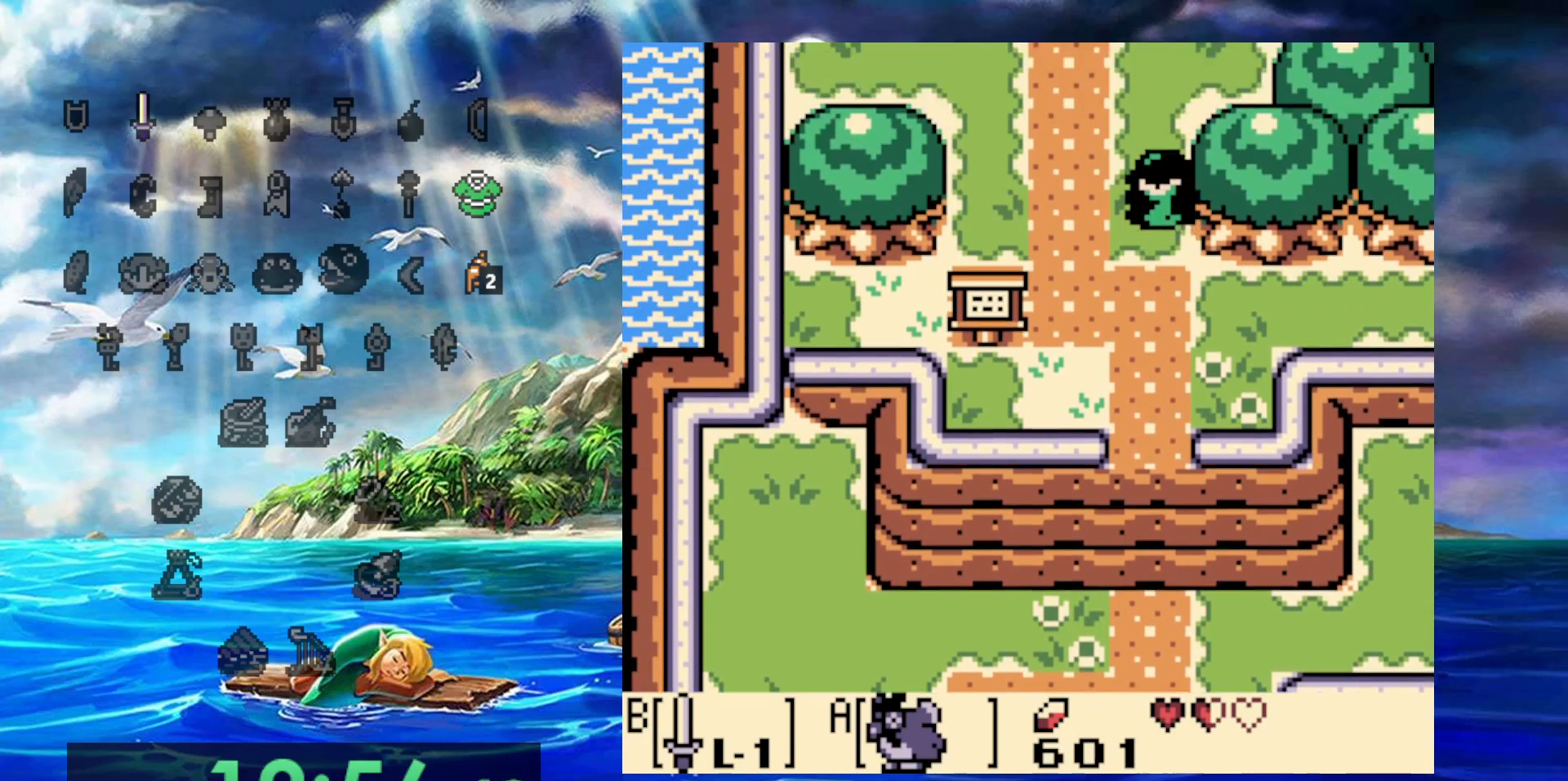
{"dt_ms": 500, "buttons": ["DPAD_UP"], "events": []}
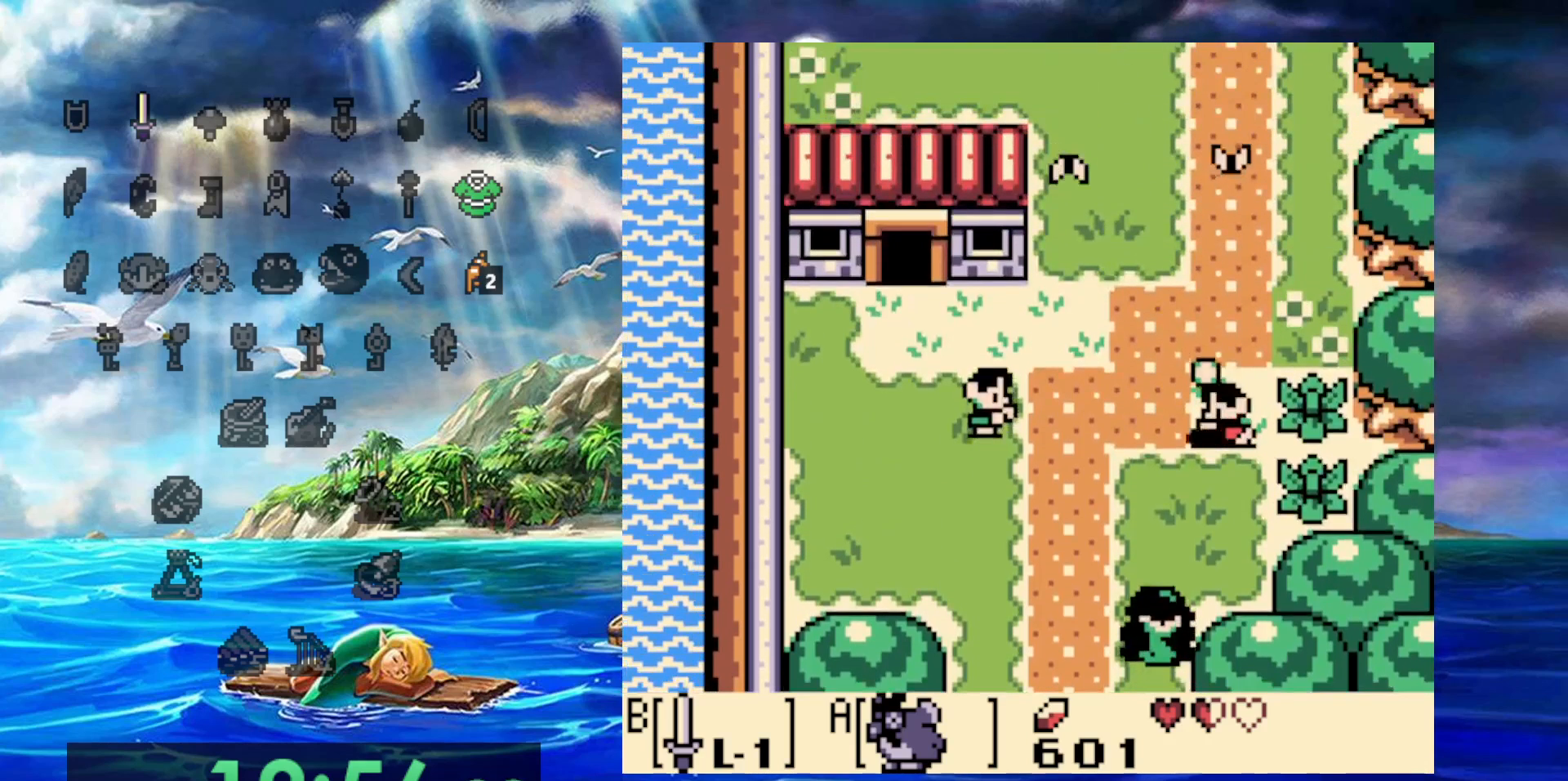
{"dt_ms": 500, "buttons": ["DPAD_UP"], "events": []}
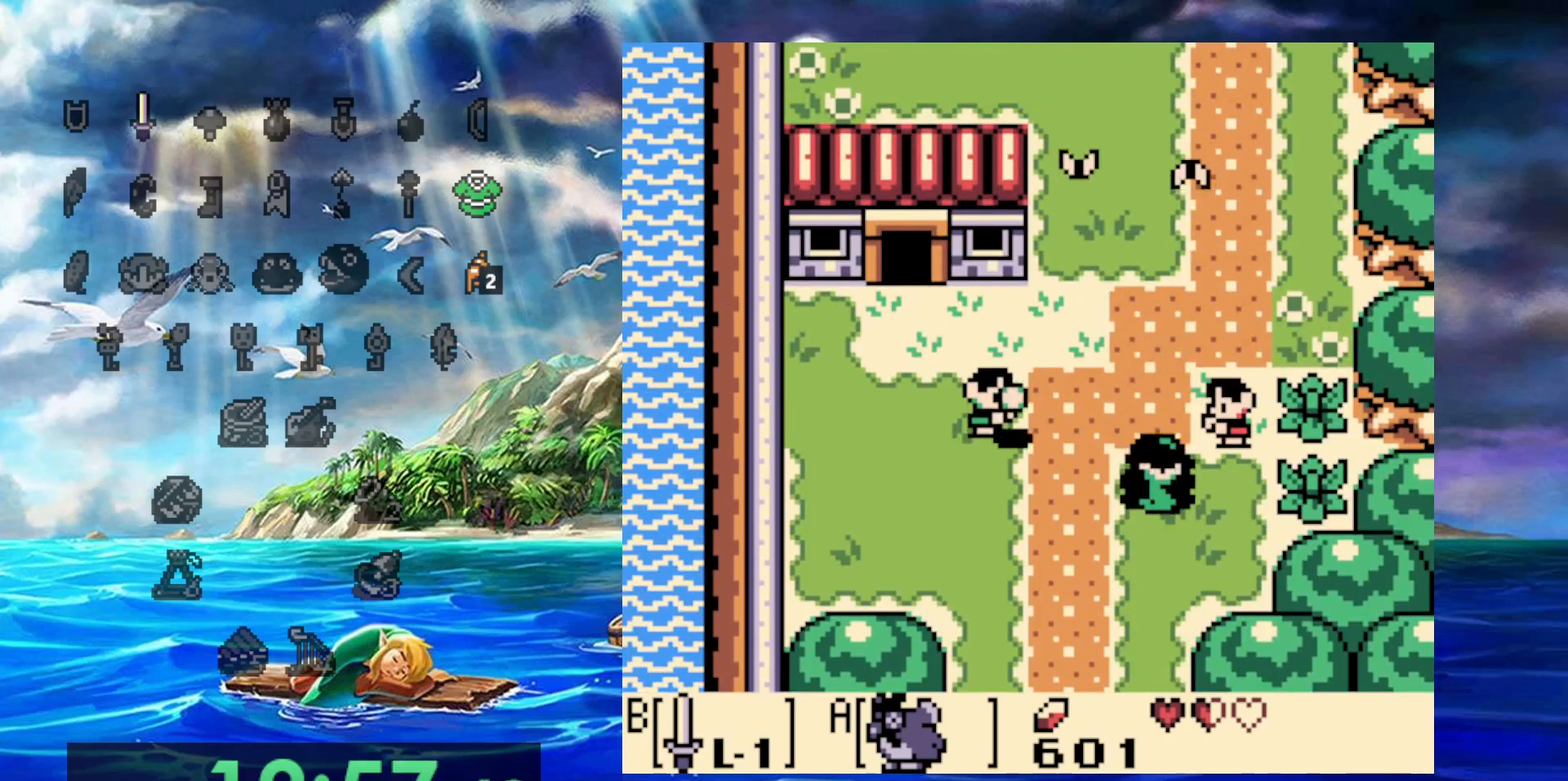
{"dt_ms": 500, "buttons": ["DPAD_UP"], "events": []}
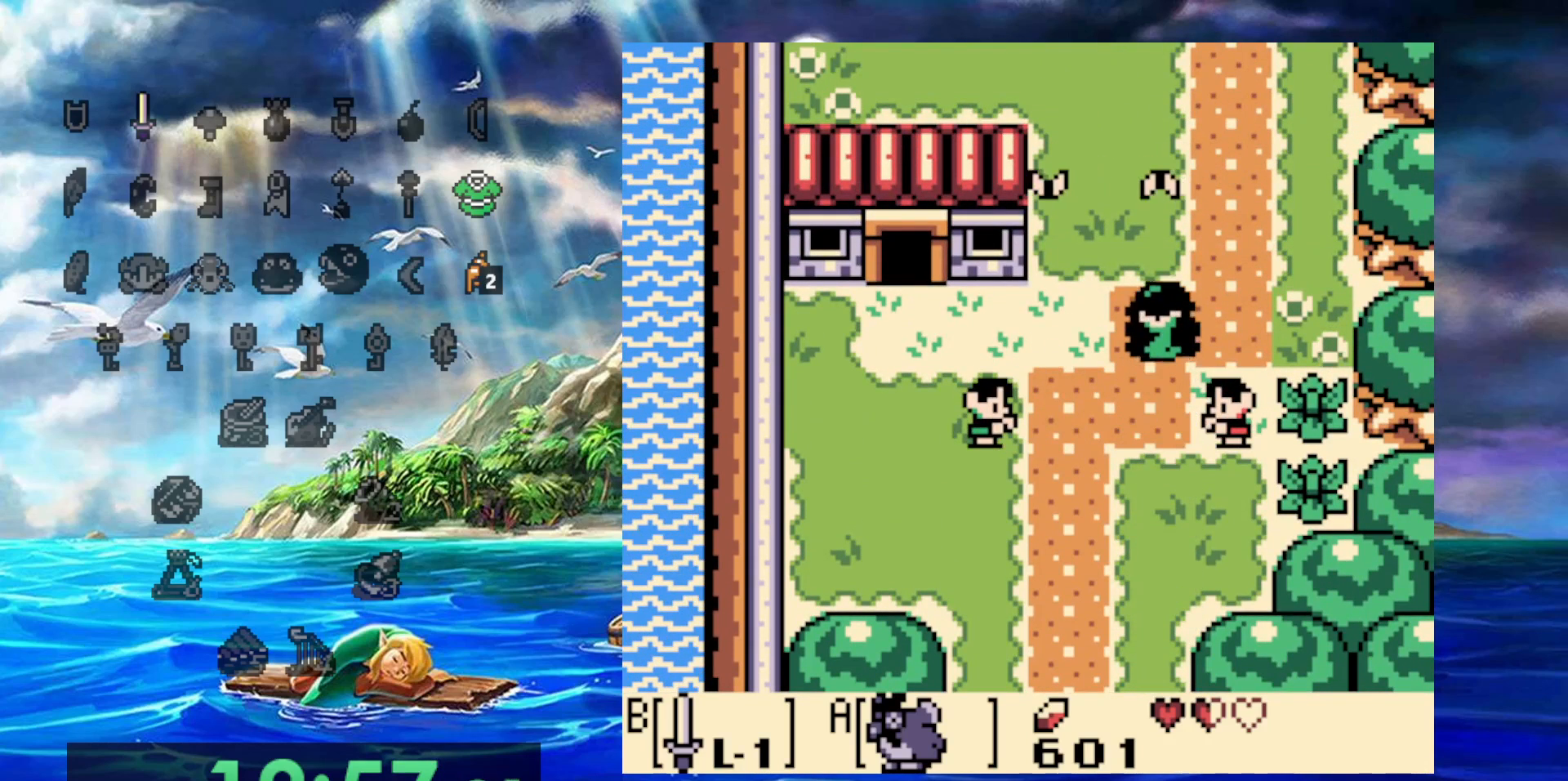
{"dt_ms": 500, "buttons": ["DPAD_UP"], "events": []}
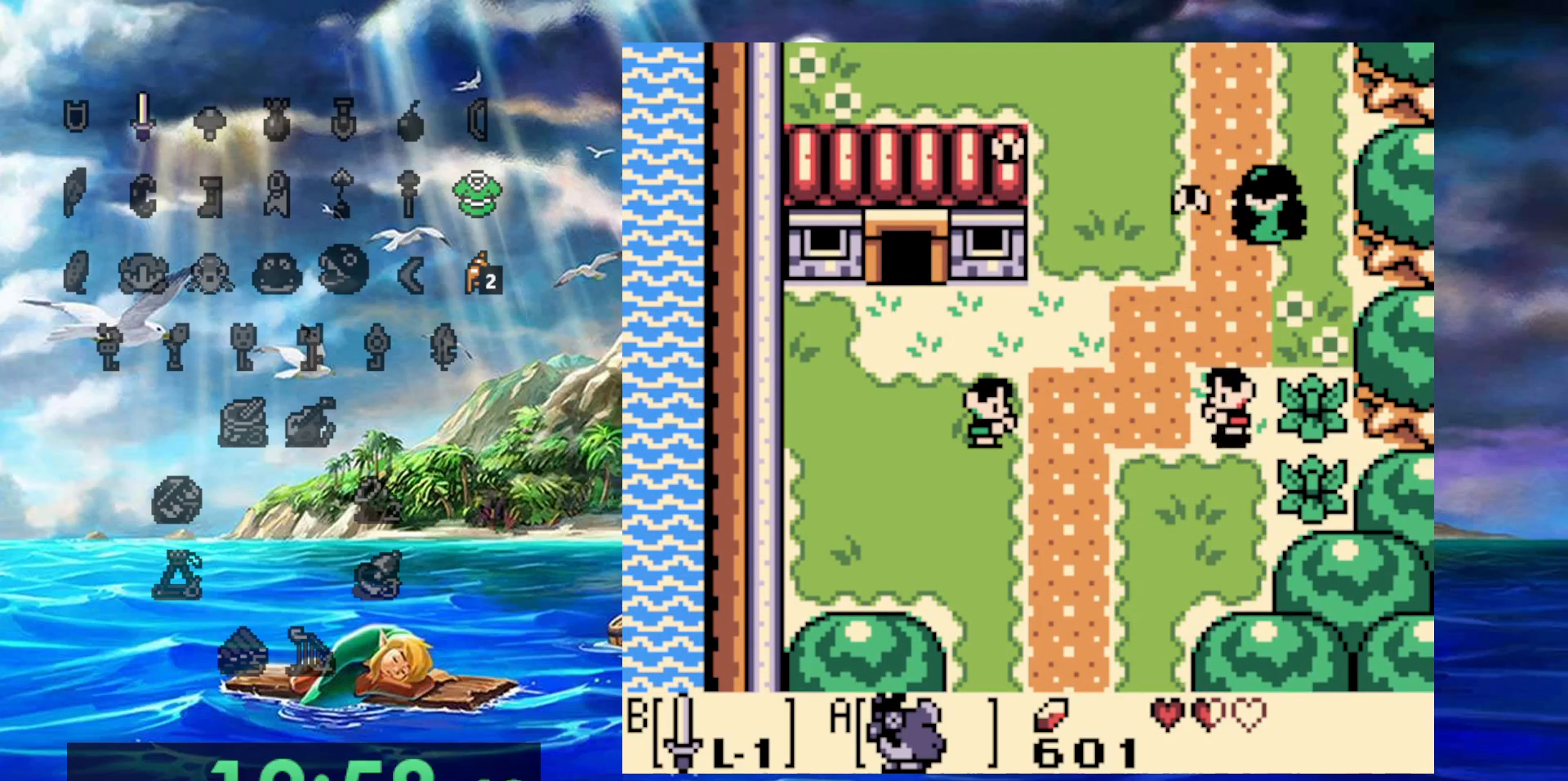
{"dt_ms": 500, "buttons": ["DPAD_UP"], "events": []}
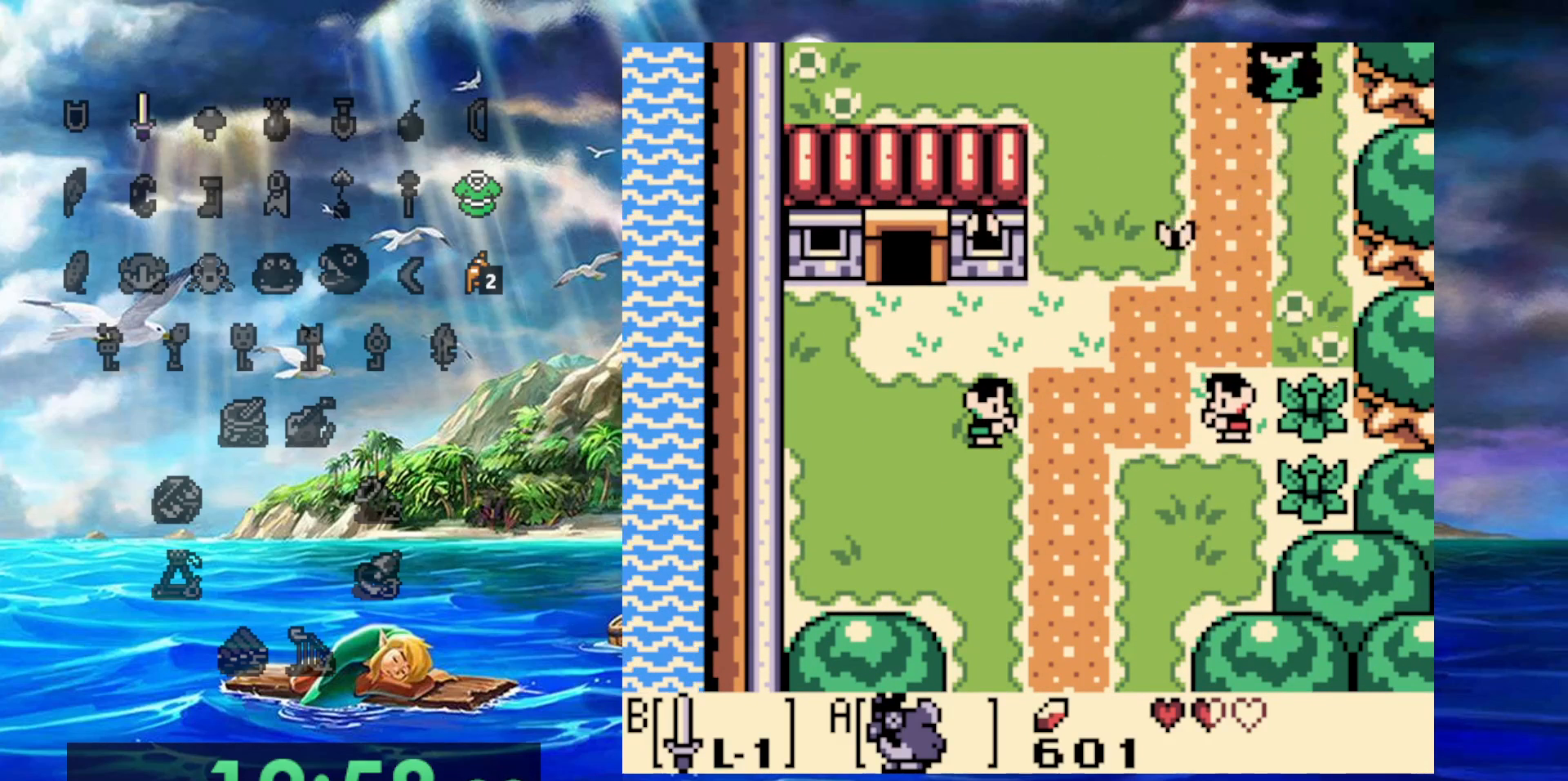
{"dt_ms": 500, "buttons": ["DPAD_UP"], "events": []}
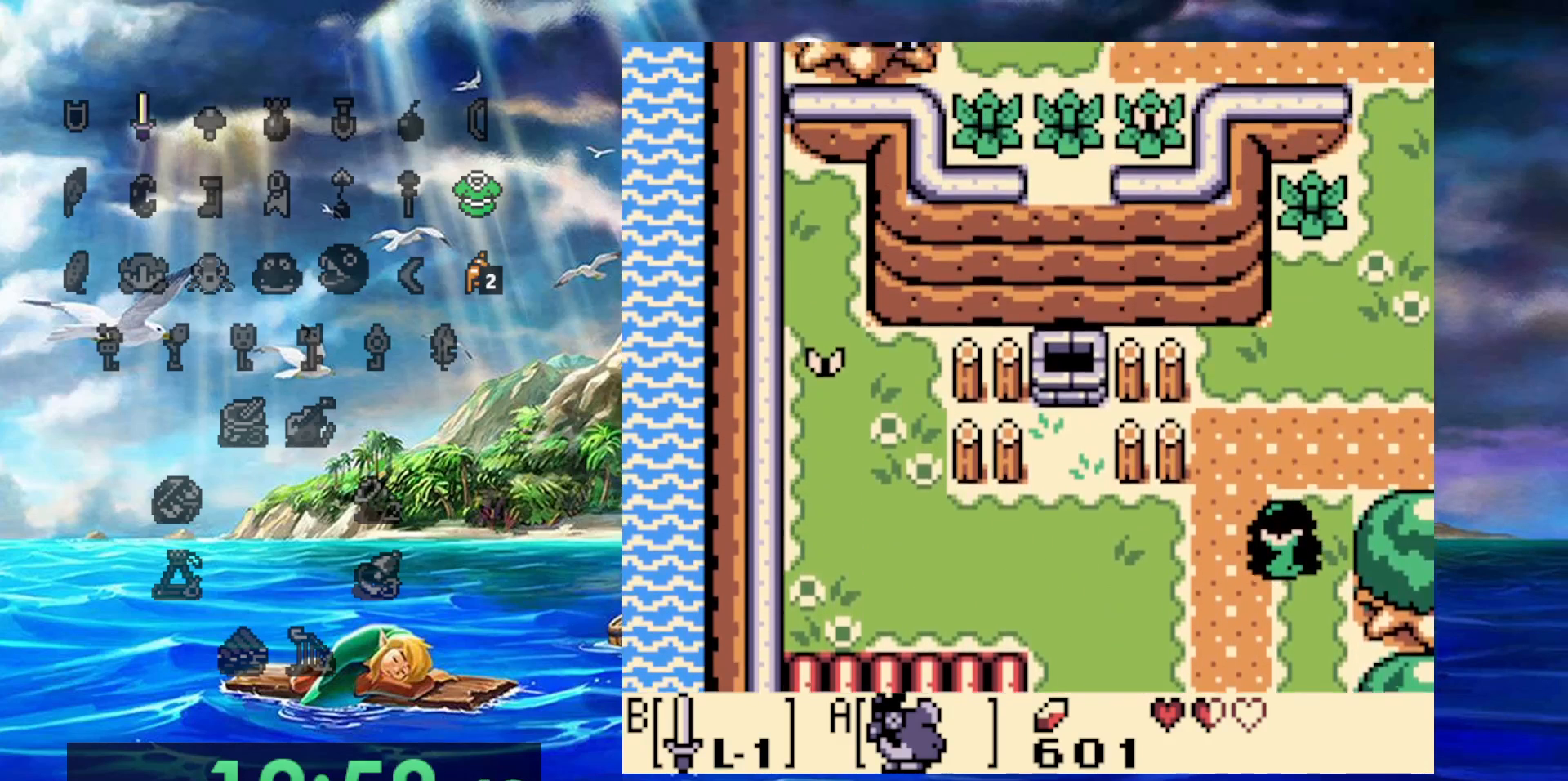
{"dt_ms": 1000, "buttons": ["DPAD_UP"]}
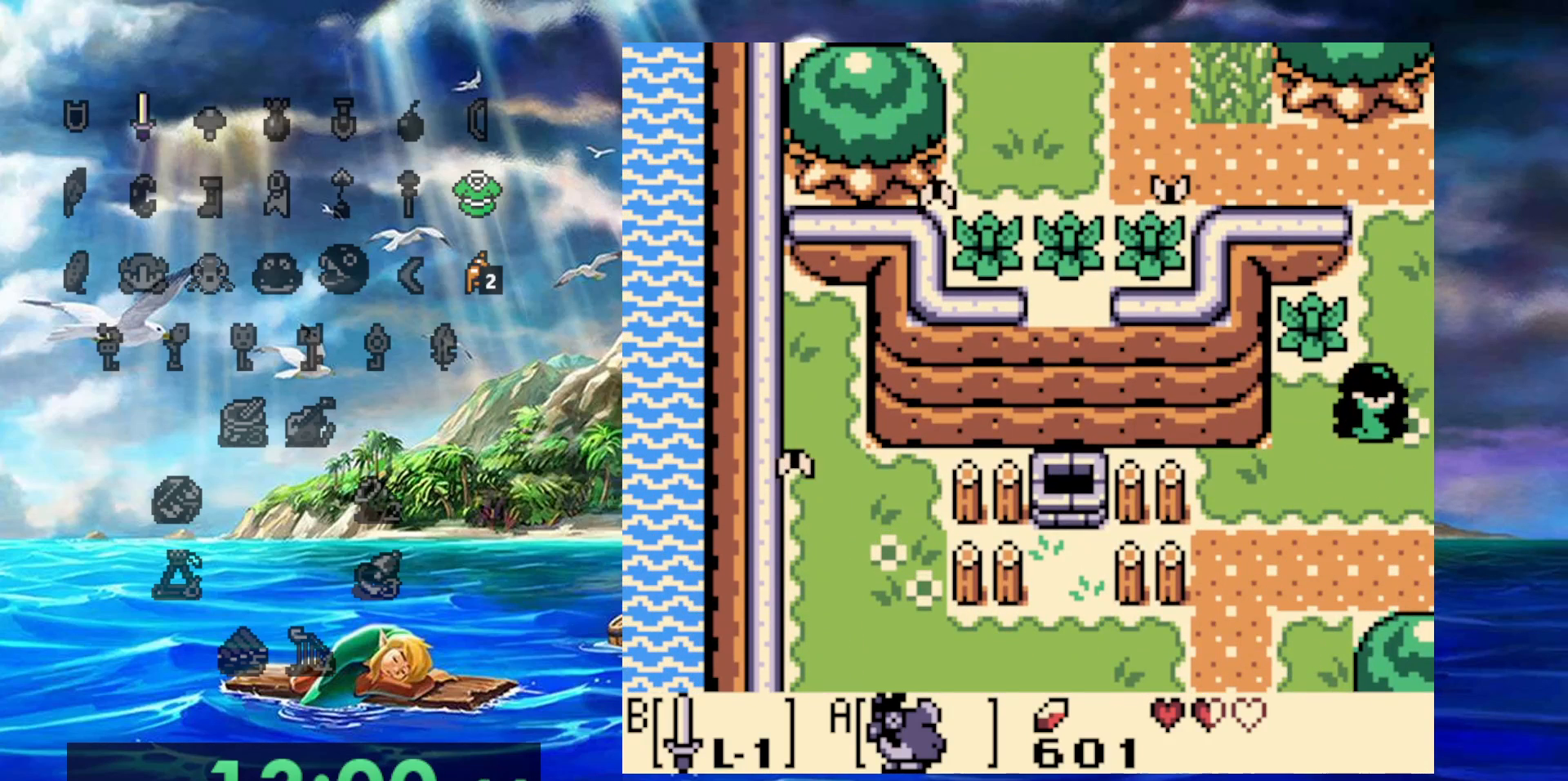
{"dt_ms": 500, "buttons": ["DPAD_UP"], "events": []}
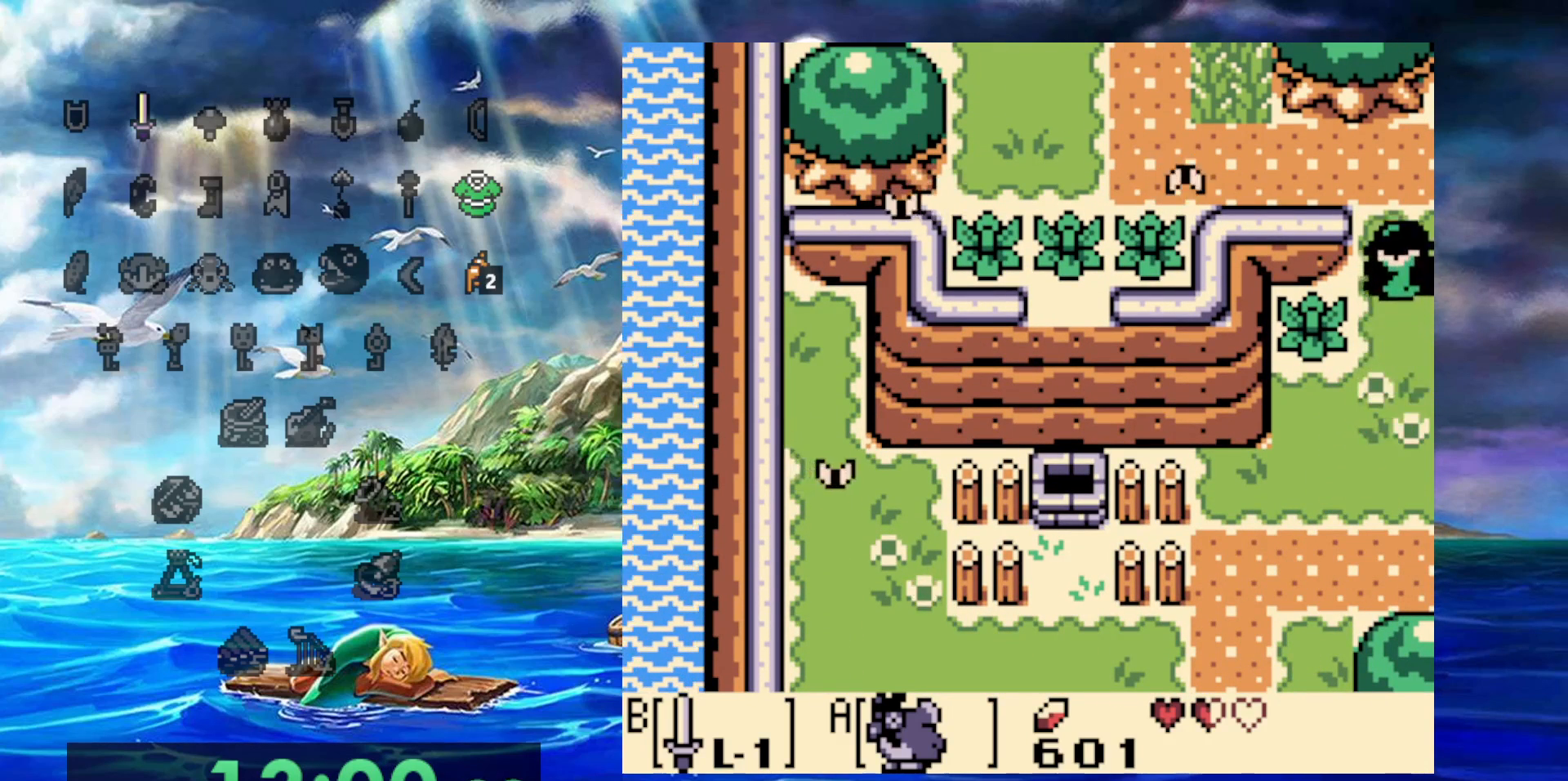
{"dt_ms": 500, "buttons": [], "events": [[233, "DPAD_UP", "up"]]}
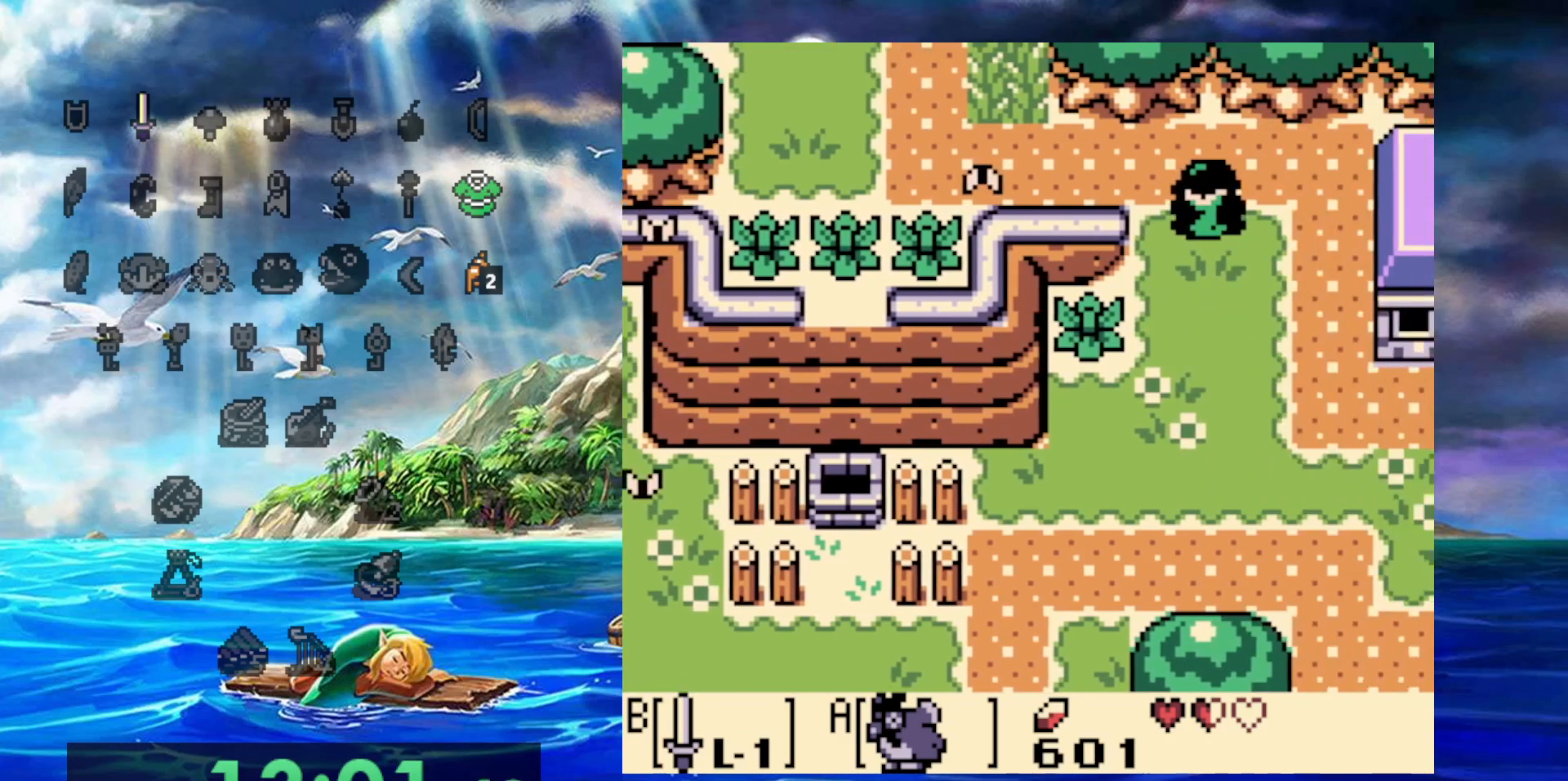
{"dt_ms": 500, "buttons": [], "events": []}
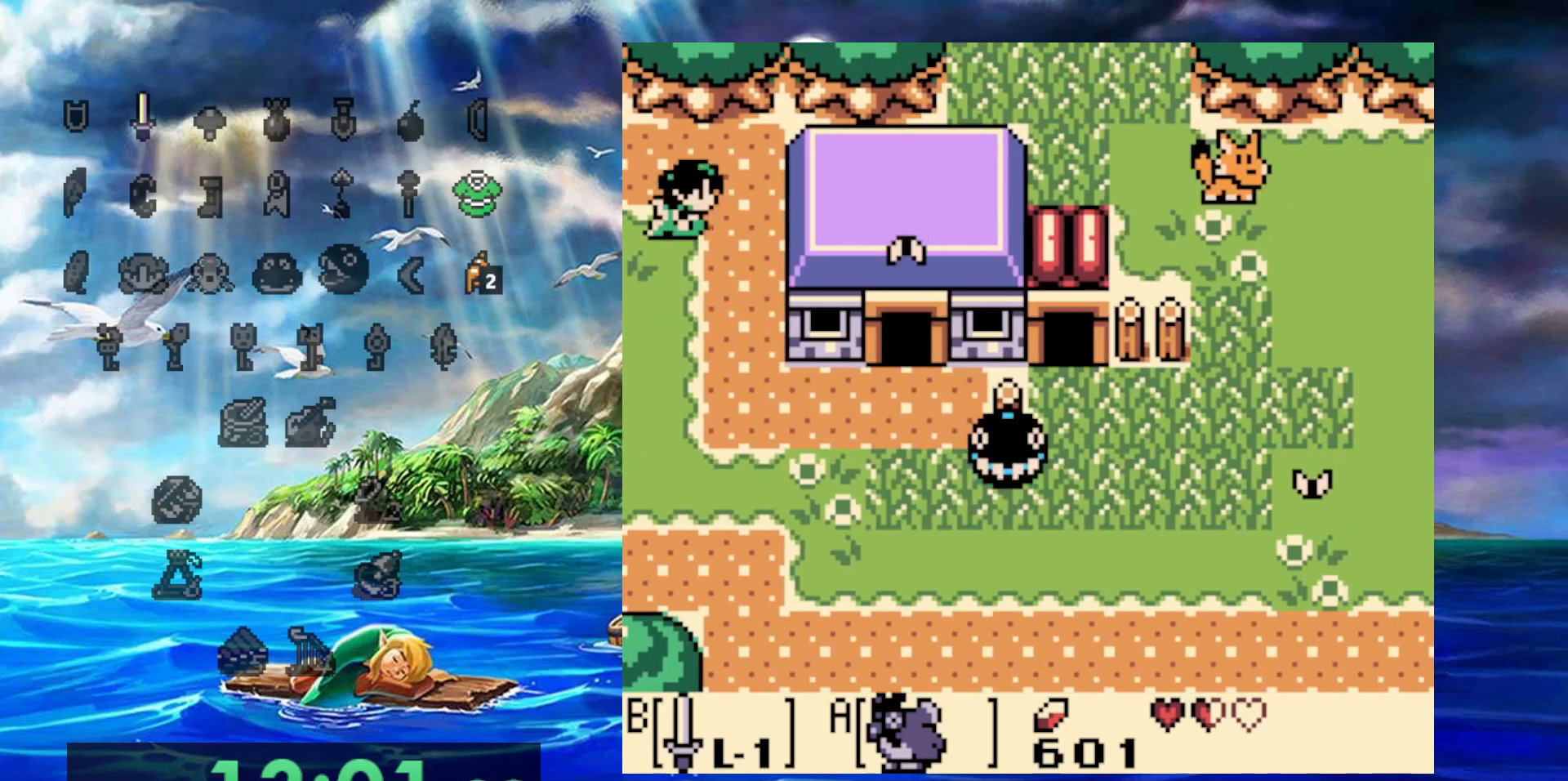
{"dt_ms": 500, "buttons": [], "events": []}